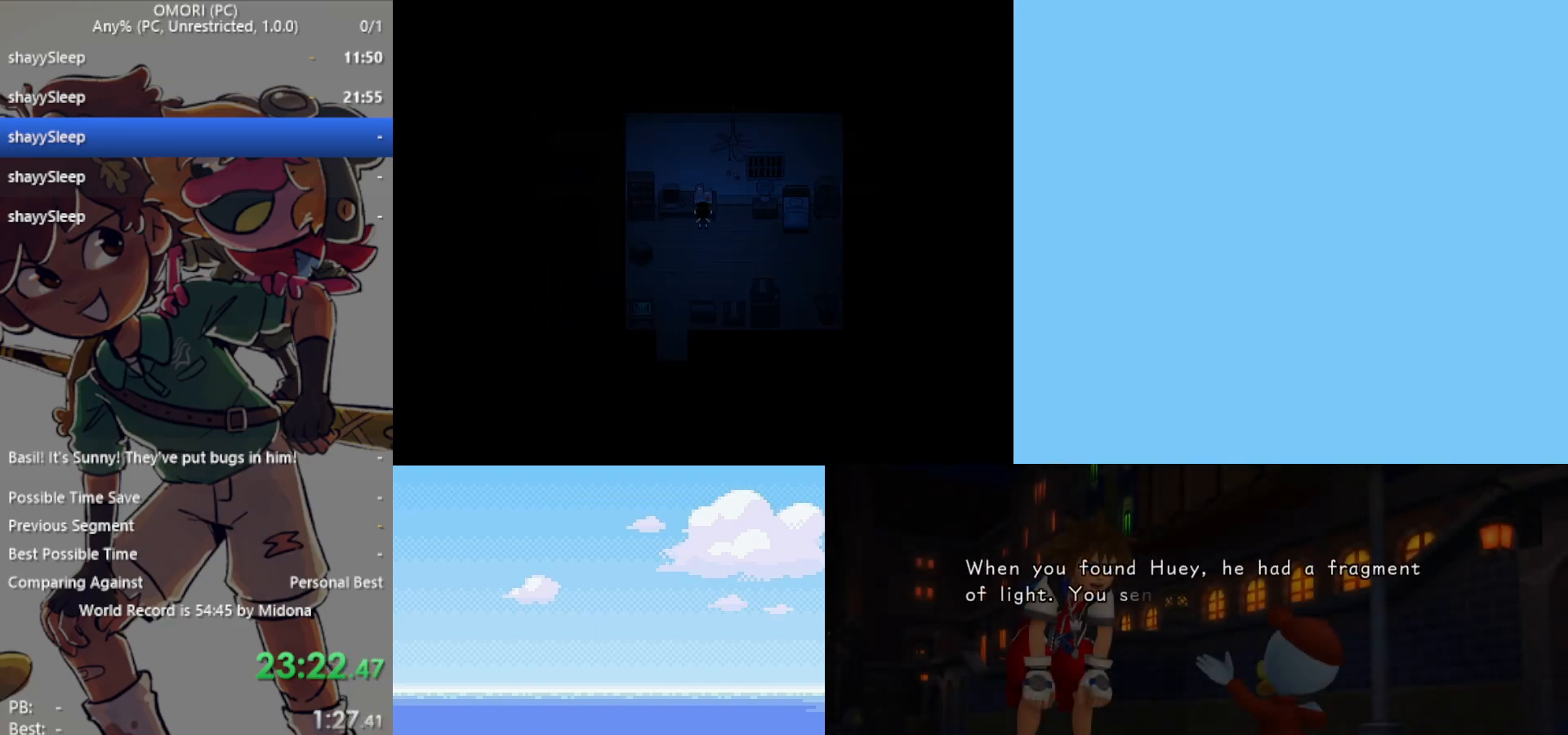
Gameplay with keyboard; each line is a JSON object with the keys held at the frame after it. "events" lists presses ("down") and releases ("up") of "c", "ctrl", "down", "left", "return", "right", "shift", "up", "x" and "z" between this image and that frame as [ms after this image, input, new state], when the widget could be followed in between. No other keys are recorded. Mouse input is not recorded.
{"keys": ["down", "z"], "events": [[17, "z", "down"], [50, "z", "up"], [100, "z", "down"], [150, "z", "up"], [200, "z", "down"], [250, "z", "up"], [300, "down", "down"], [300, "z", "down"], [333, "z", "up"], [383, "z", "down"], [433, "z", "up"], [483, "z", "down"]]}
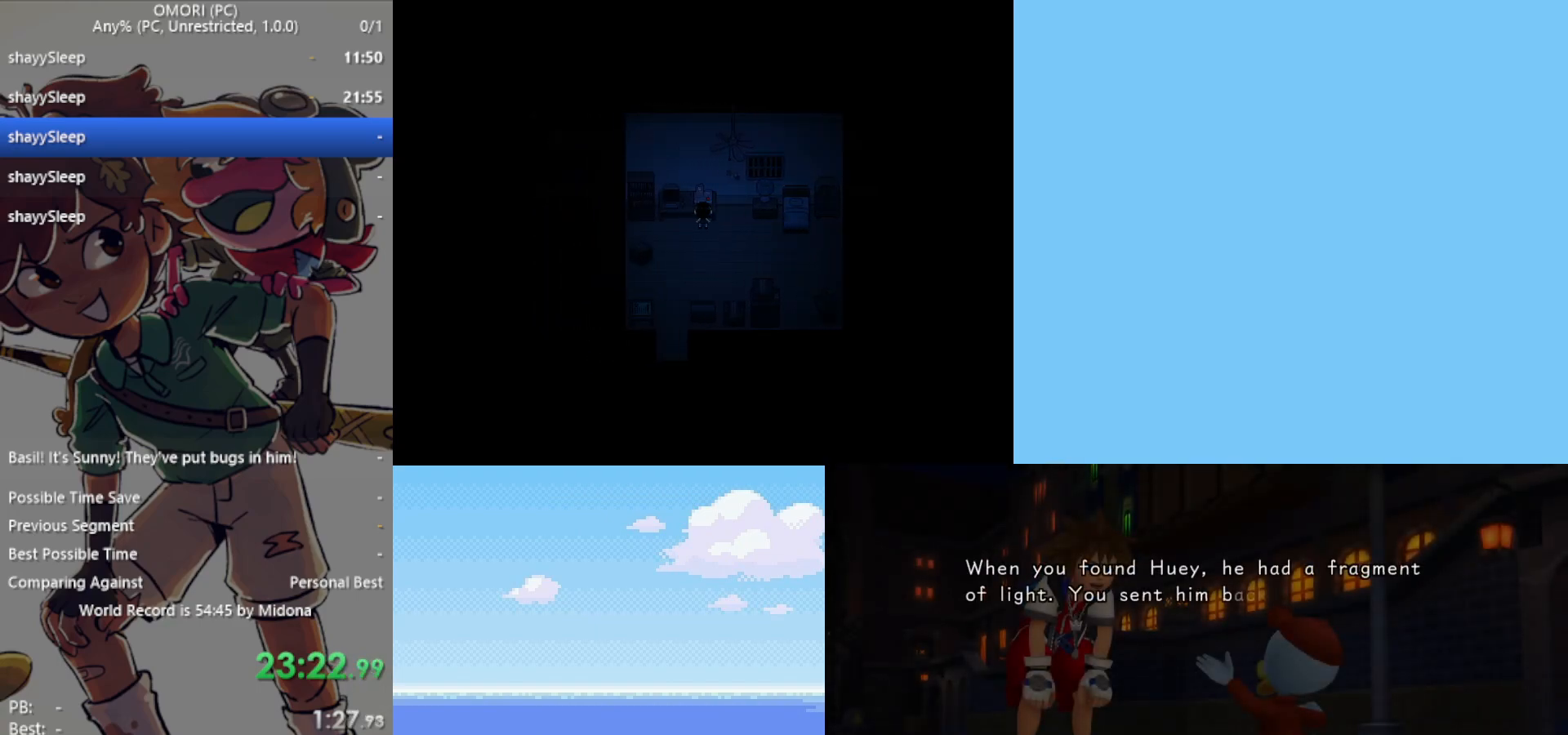
{"keys": ["down", "z"], "events": [[17, "z", "up"], [67, "z", "down"], [117, "z", "up"], [167, "z", "down"], [200, "z", "up"], [400, "z", "down"], [433, "z", "up"], [483, "z", "down"]]}
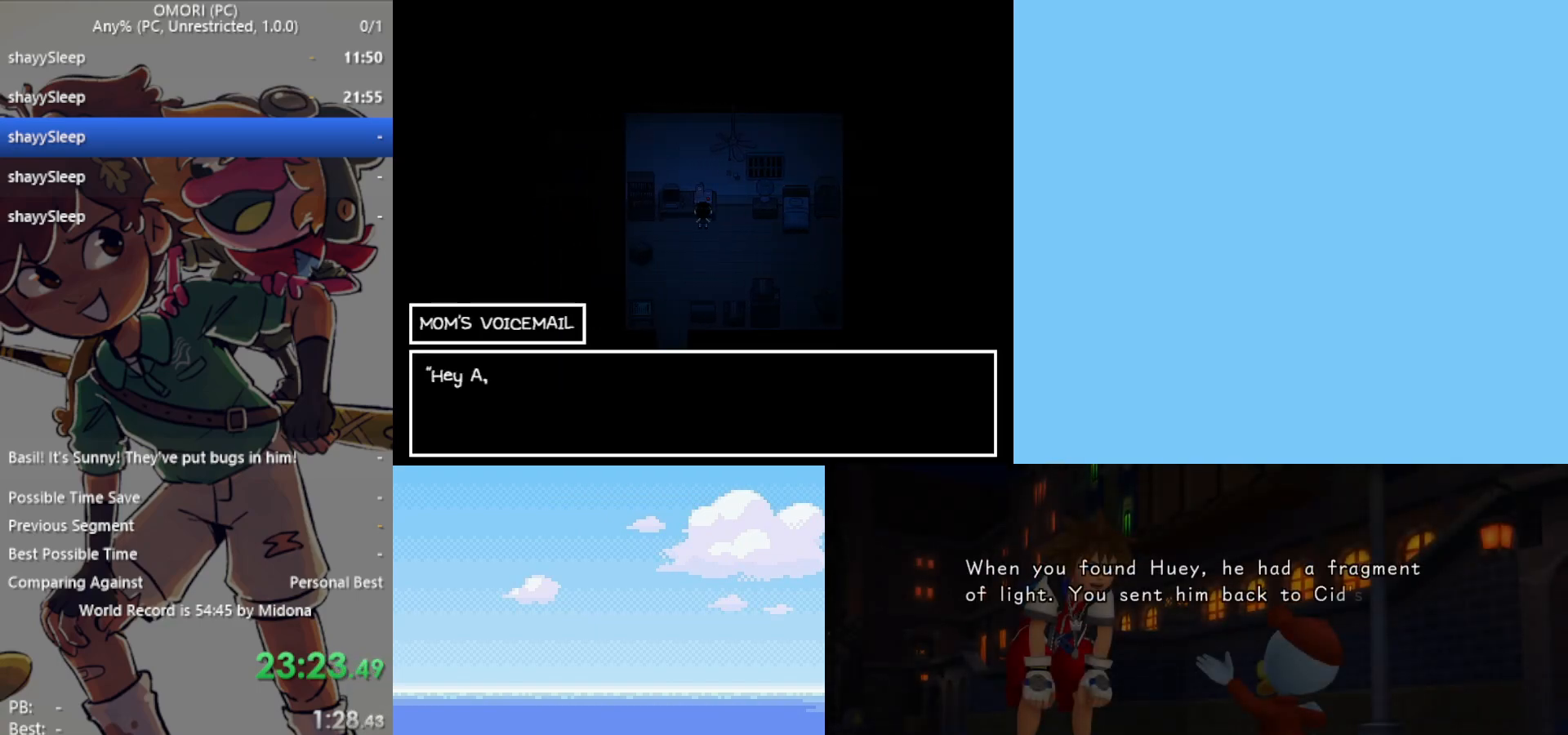
{"keys": ["down", "z"], "events": [[33, "z", "up"], [67, "z", "down"], [117, "z", "up"], [167, "z", "down"], [217, "z", "up"], [250, "z", "down"], [300, "z", "up"], [350, "z", "down"], [383, "z", "up"], [483, "z", "down"]]}
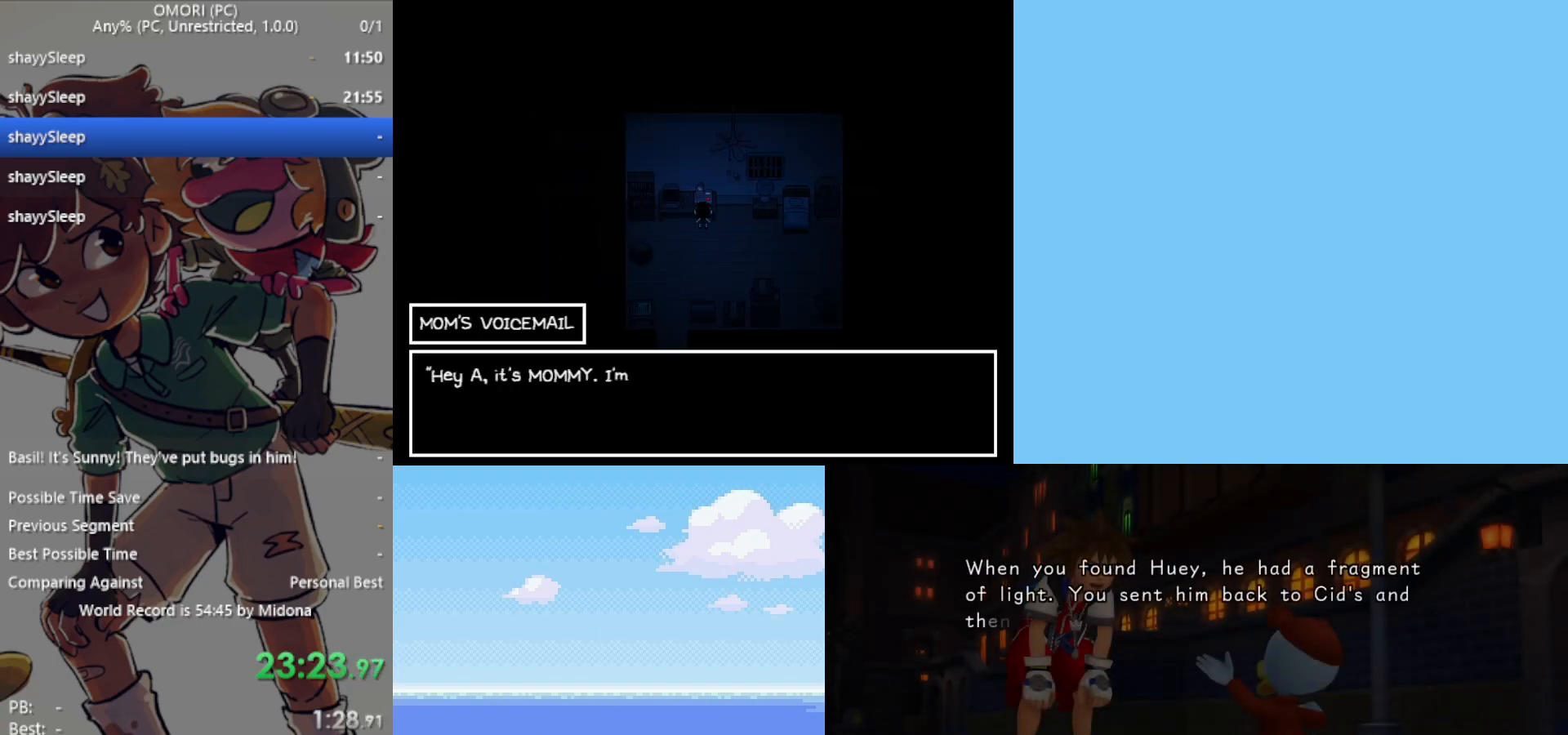
{"keys": ["down"], "events": [[33, "z", "up"], [83, "z", "down"], [133, "z", "up"], [167, "z", "down"], [217, "z", "up"], [267, "z", "down"], [300, "z", "up"], [350, "z", "down"], [400, "z", "up"], [450, "z", "down"], [483, "z", "up"]]}
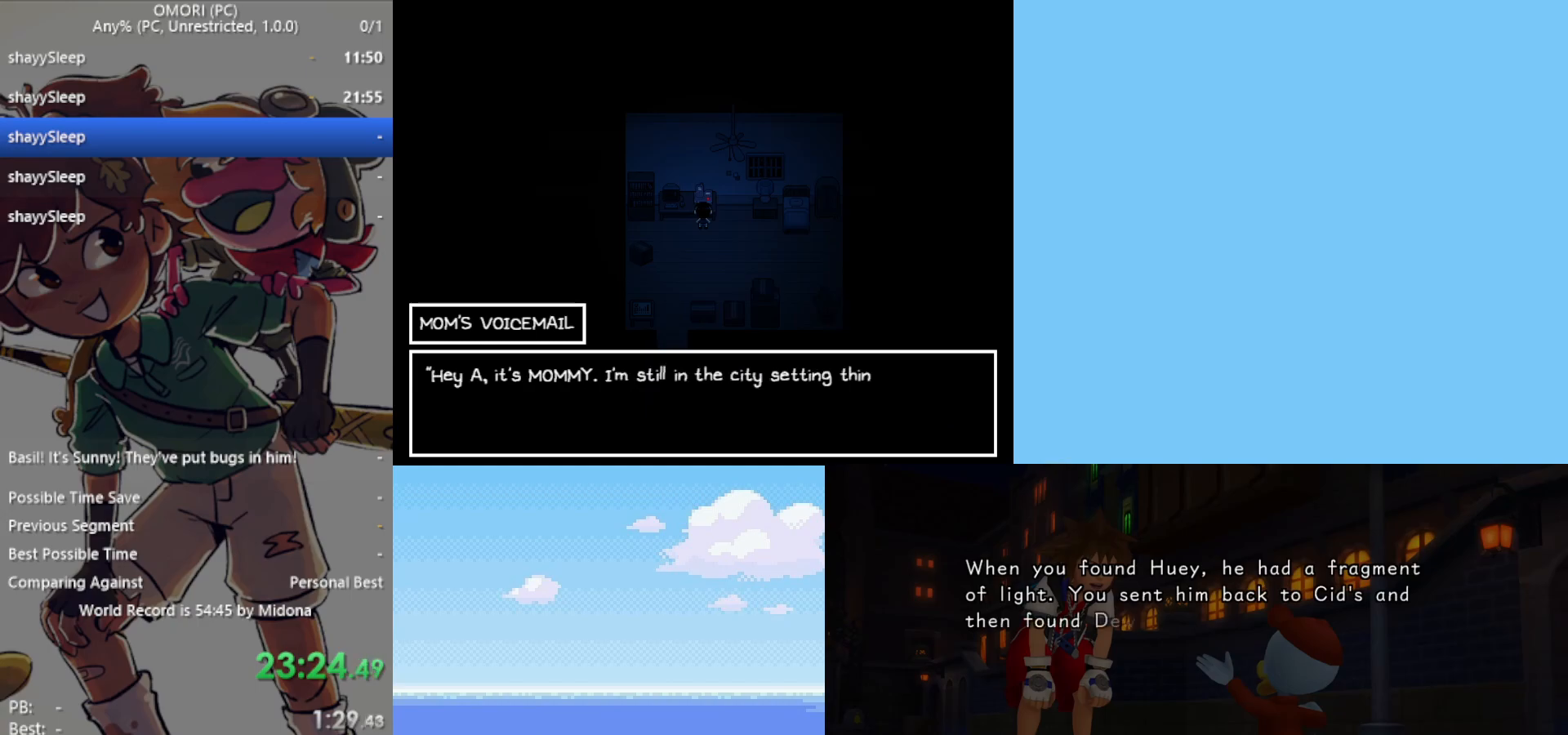
{"keys": ["down"], "events": [[33, "z", "down"], [83, "z", "up"], [133, "z", "down"], [183, "z", "up"], [350, "z", "down"], [400, "z", "up"], [450, "z", "down"], [500, "z", "up"]]}
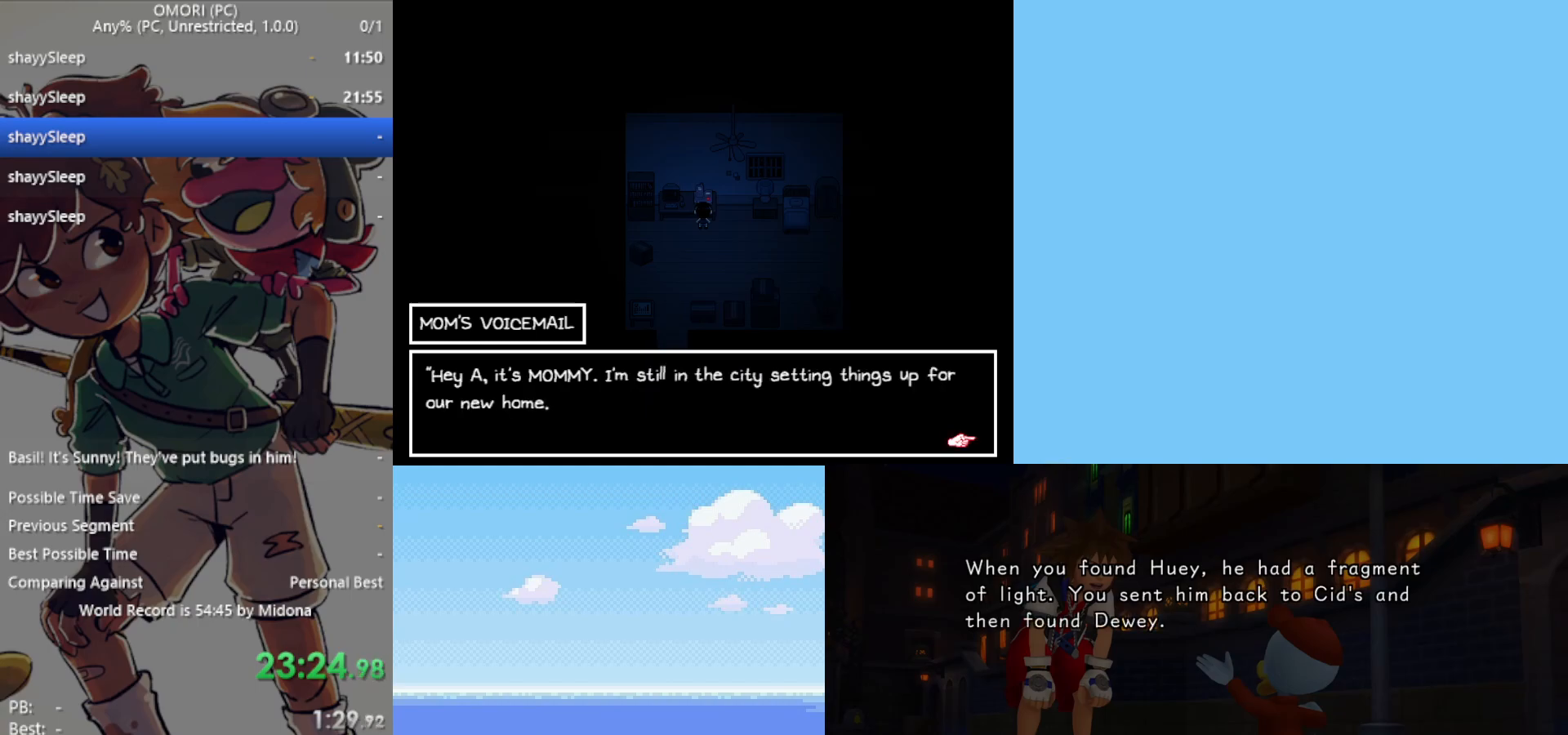
{"keys": ["down", "z"], "events": [[50, "z", "down"], [83, "z", "up"], [133, "z", "down"], [183, "z", "up"], [217, "z", "down"], [267, "z", "up"], [317, "z", "down"], [367, "z", "up"], [417, "z", "down"], [467, "z", "up"], [500, "z", "down"]]}
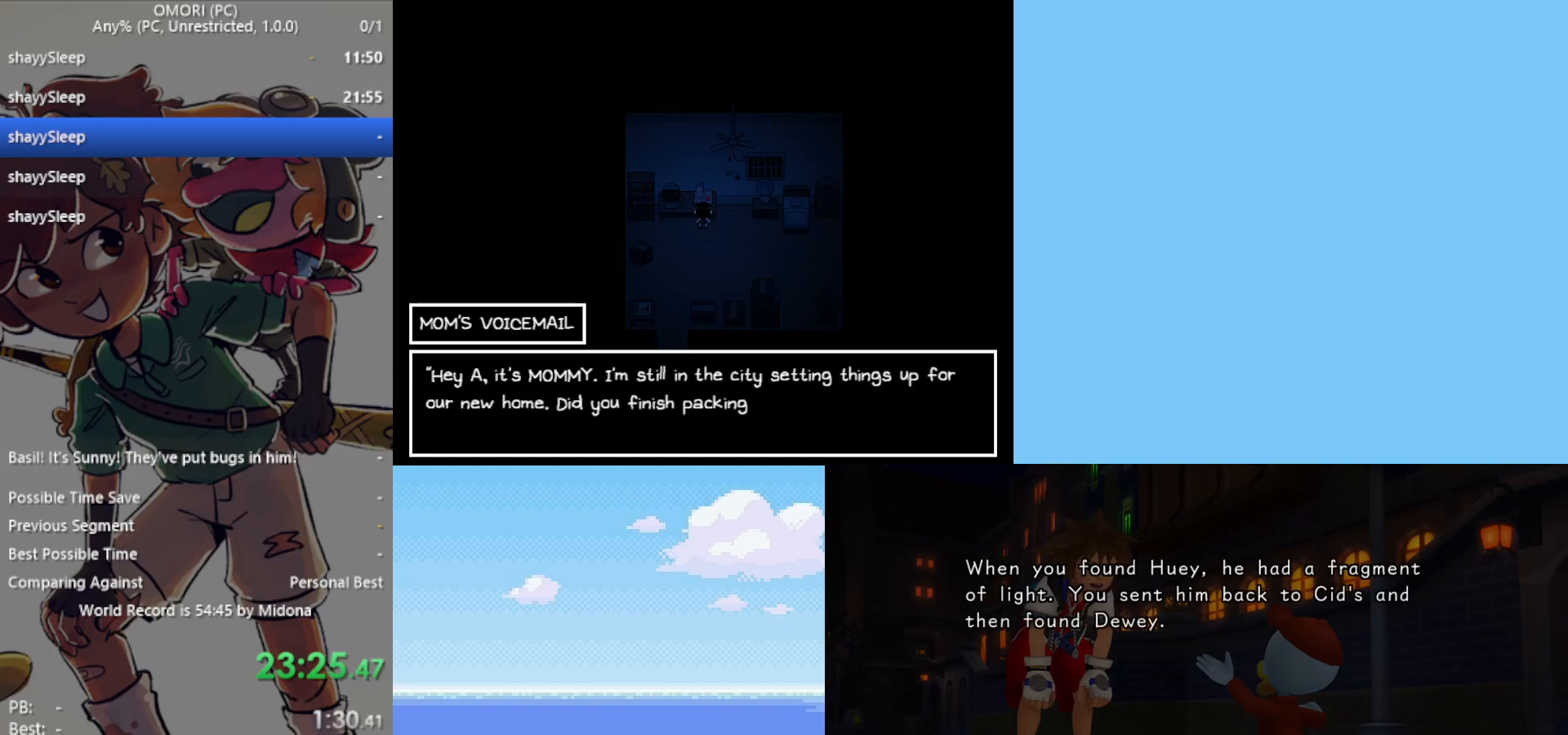
{"keys": ["down"], "events": [[50, "z", "up"], [183, "z", "down"], [283, "z", "up"], [333, "z", "down"], [367, "z", "up"], [417, "z", "down"], [467, "z", "up"]]}
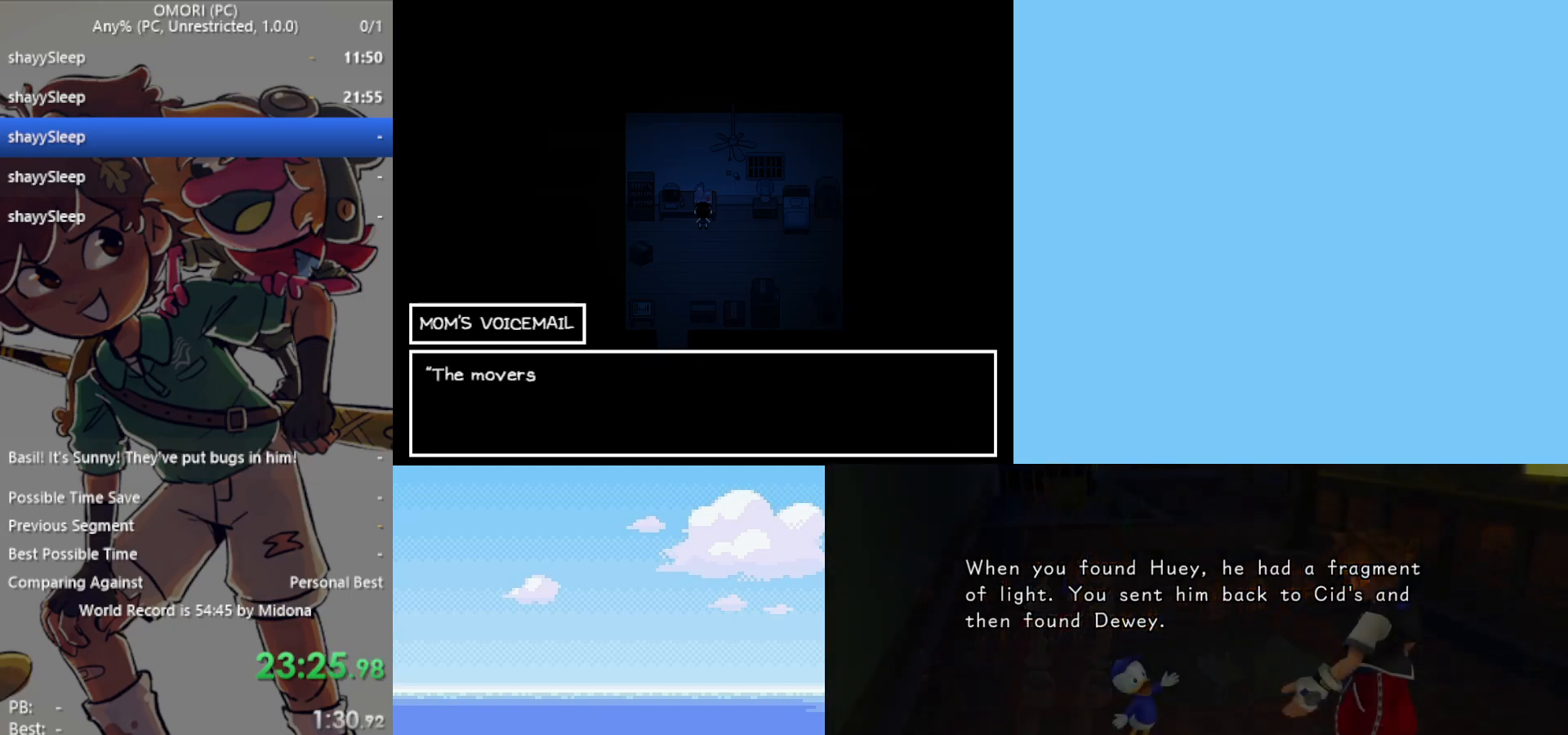
{"keys": ["down"], "events": [[17, "z", "down"], [50, "z", "up"], [100, "z", "down"], [150, "z", "up"], [283, "z", "down"], [333, "z", "up"], [383, "z", "down"], [433, "z", "up"]]}
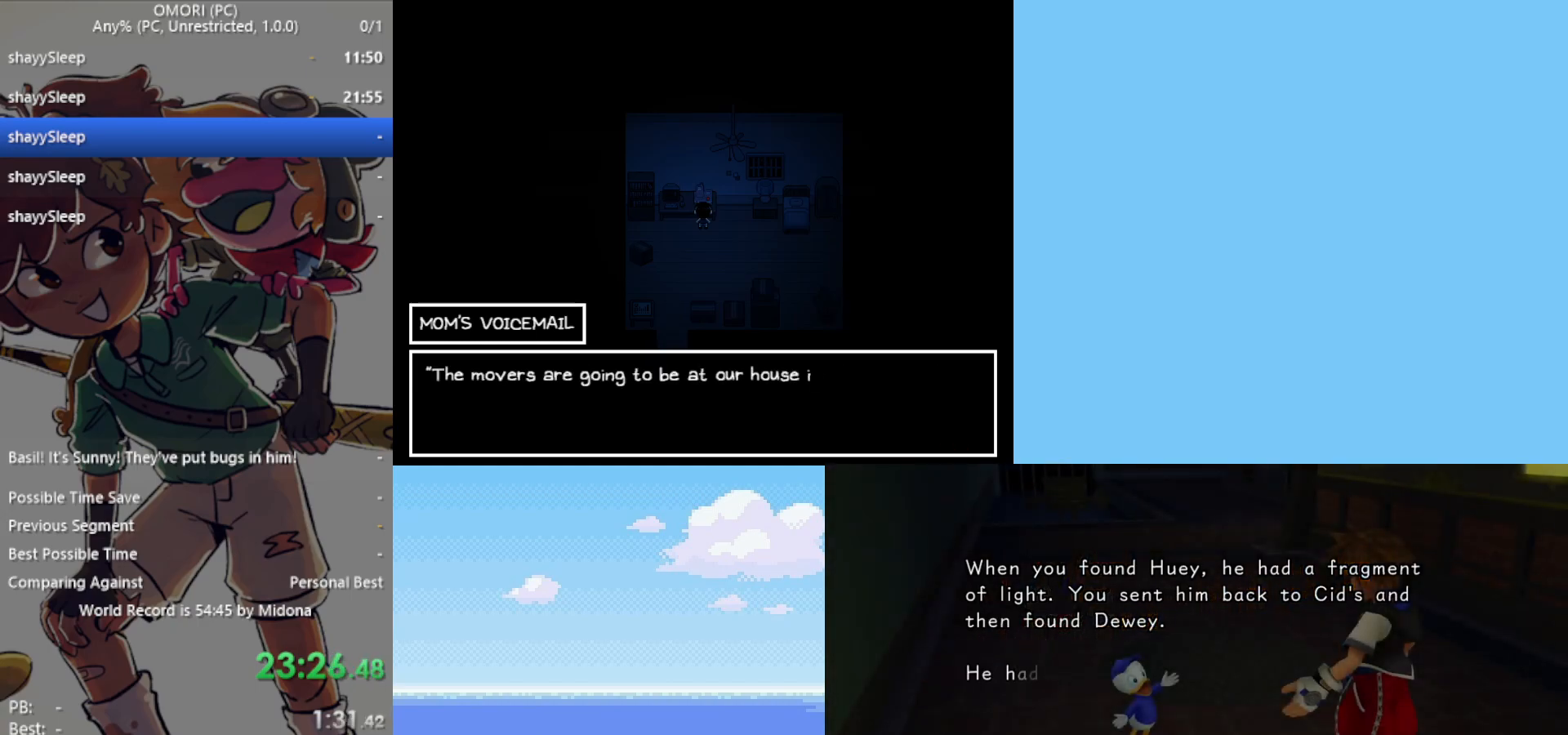
{"keys": ["down", "z"], "events": [[67, "z", "down"], [117, "z", "up"], [250, "z", "down"], [350, "z", "up"], [400, "z", "down"], [433, "z", "up"], [483, "z", "down"]]}
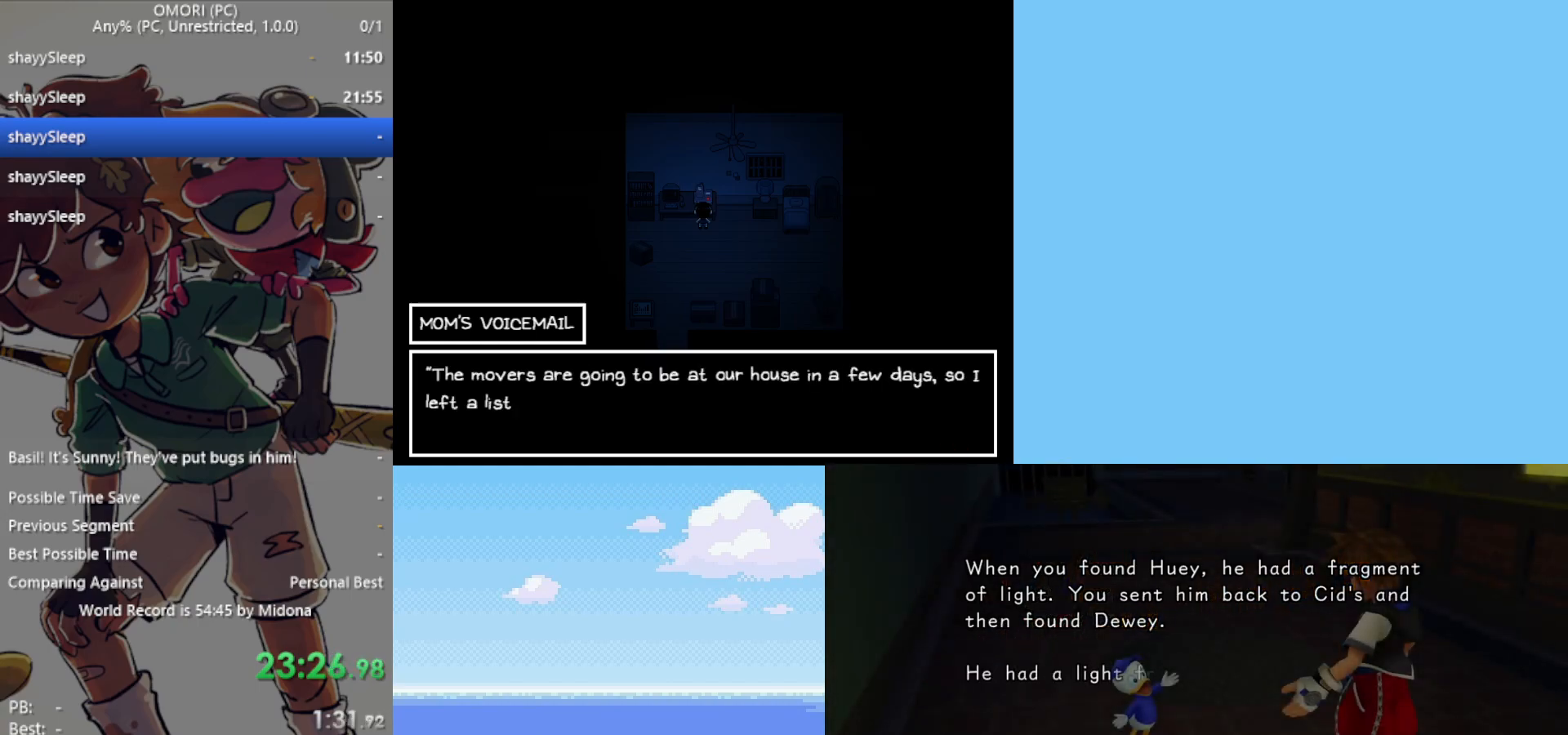
{"keys": ["down"], "events": [[33, "z", "up"], [67, "z", "down"], [117, "z", "up"], [167, "z", "down"], [217, "z", "up"], [267, "z", "down"], [300, "z", "up"], [350, "z", "down"], [400, "z", "up"], [450, "z", "down"], [500, "z", "up"]]}
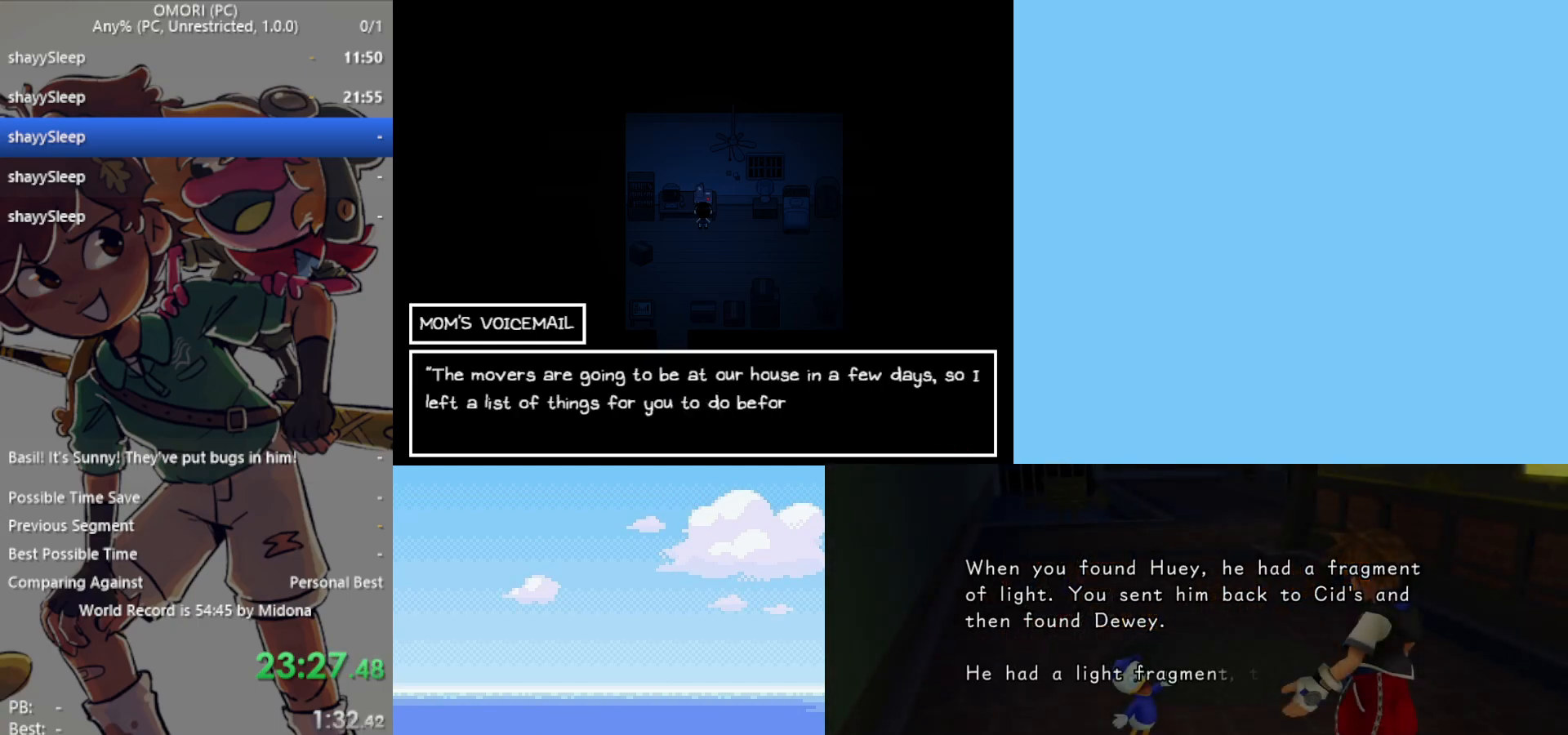
{"keys": ["down"], "events": [[33, "z", "down"], [83, "z", "up"], [133, "z", "down"], [217, "z", "up"], [267, "z", "down"], [300, "z", "up"], [350, "z", "down"], [400, "z", "up"], [450, "z", "down"], [500, "z", "up"]]}
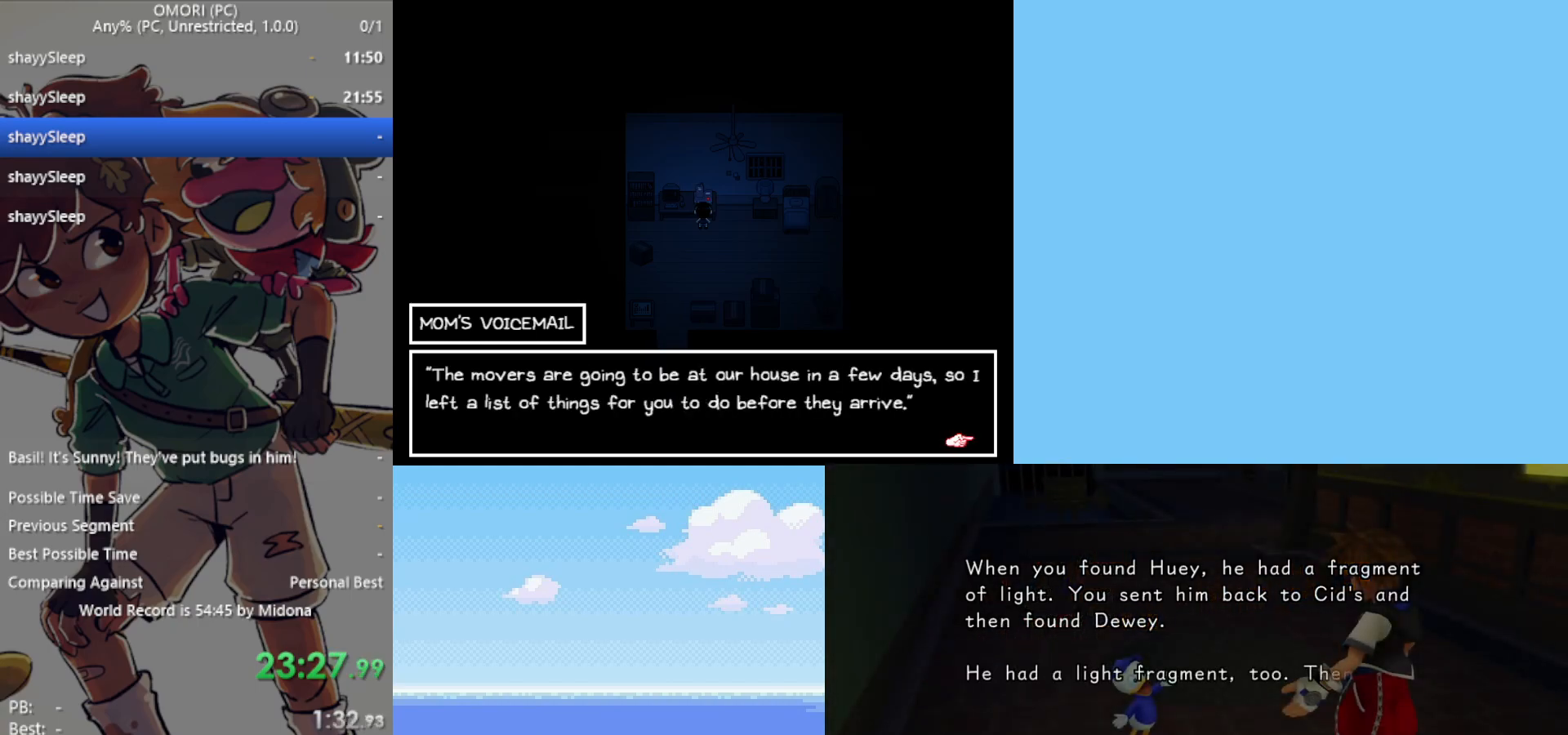
{"keys": ["down"], "events": [[133, "z", "down"], [183, "z", "up"], [233, "z", "down"], [267, "z", "up"], [317, "z", "down"], [417, "z", "up"], [450, "z", "down"], [500, "z", "up"]]}
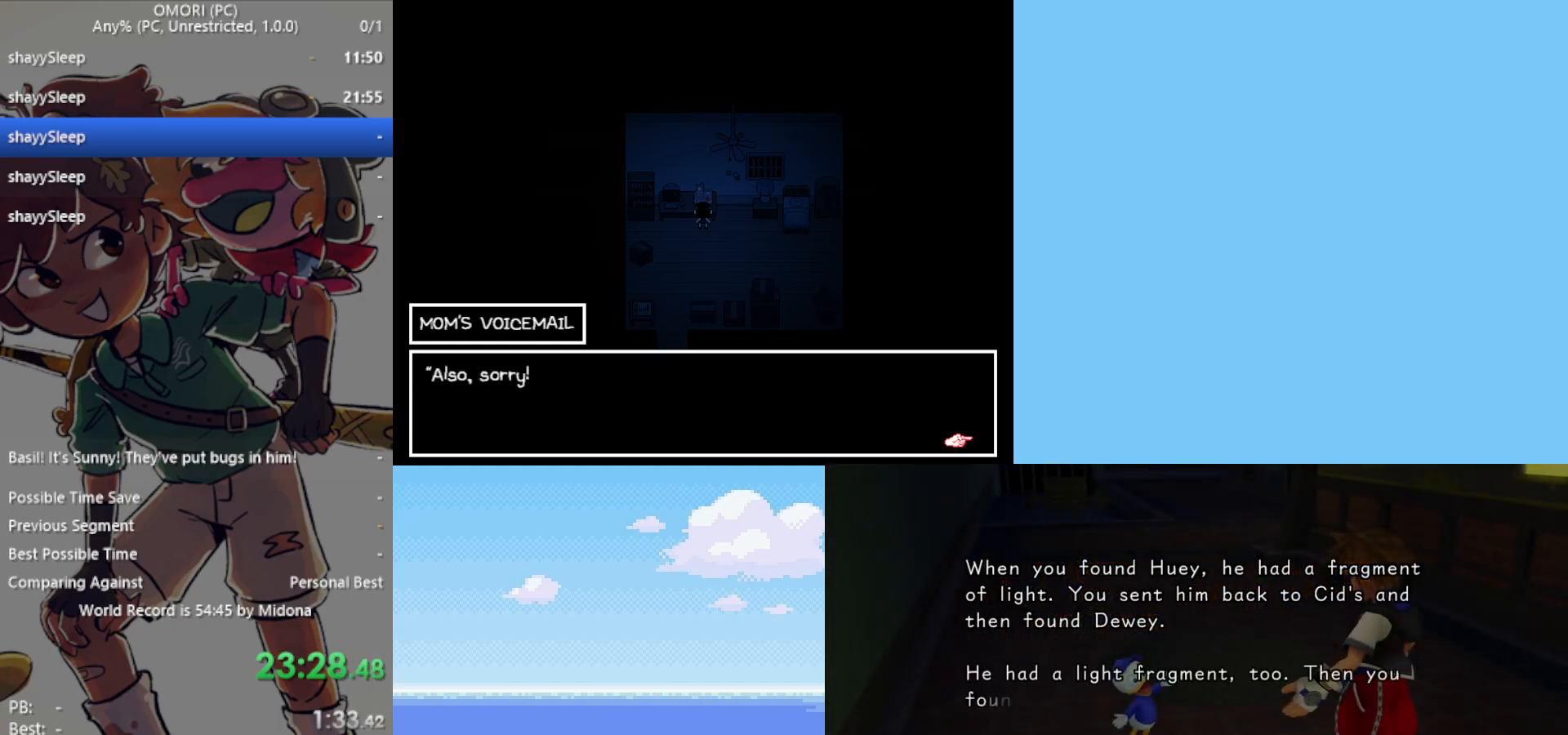
{"keys": ["down"], "events": [[50, "z", "down"], [83, "z", "up"], [133, "z", "down"], [183, "z", "up"], [233, "z", "down"], [367, "z", "up"]]}
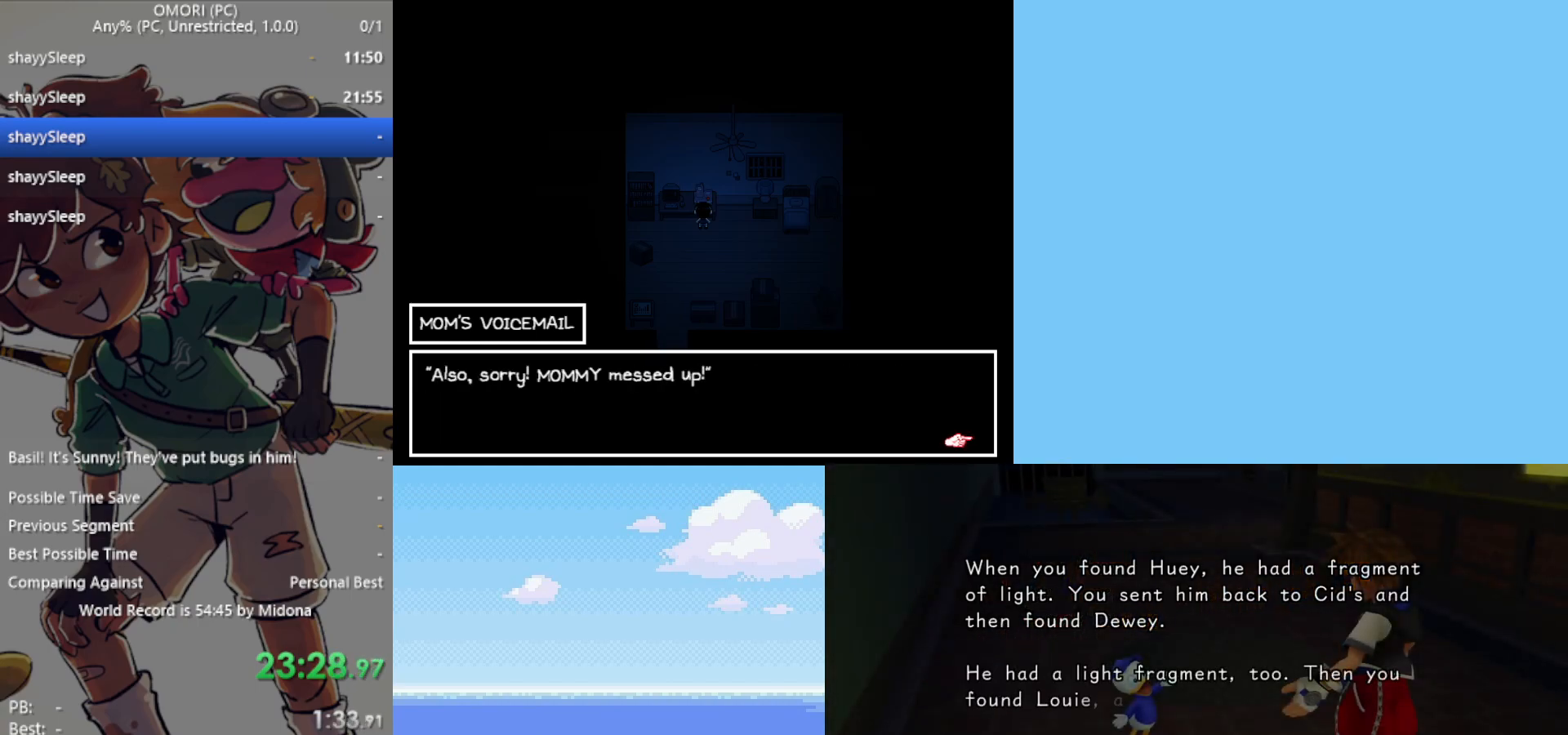
{"keys": ["down"], "events": [[50, "z", "down"], [83, "z", "up"], [133, "z", "down"], [183, "z", "up"], [233, "z", "down"], [283, "z", "up"], [333, "z", "down"], [367, "z", "up"], [417, "z", "down"], [467, "z", "up"]]}
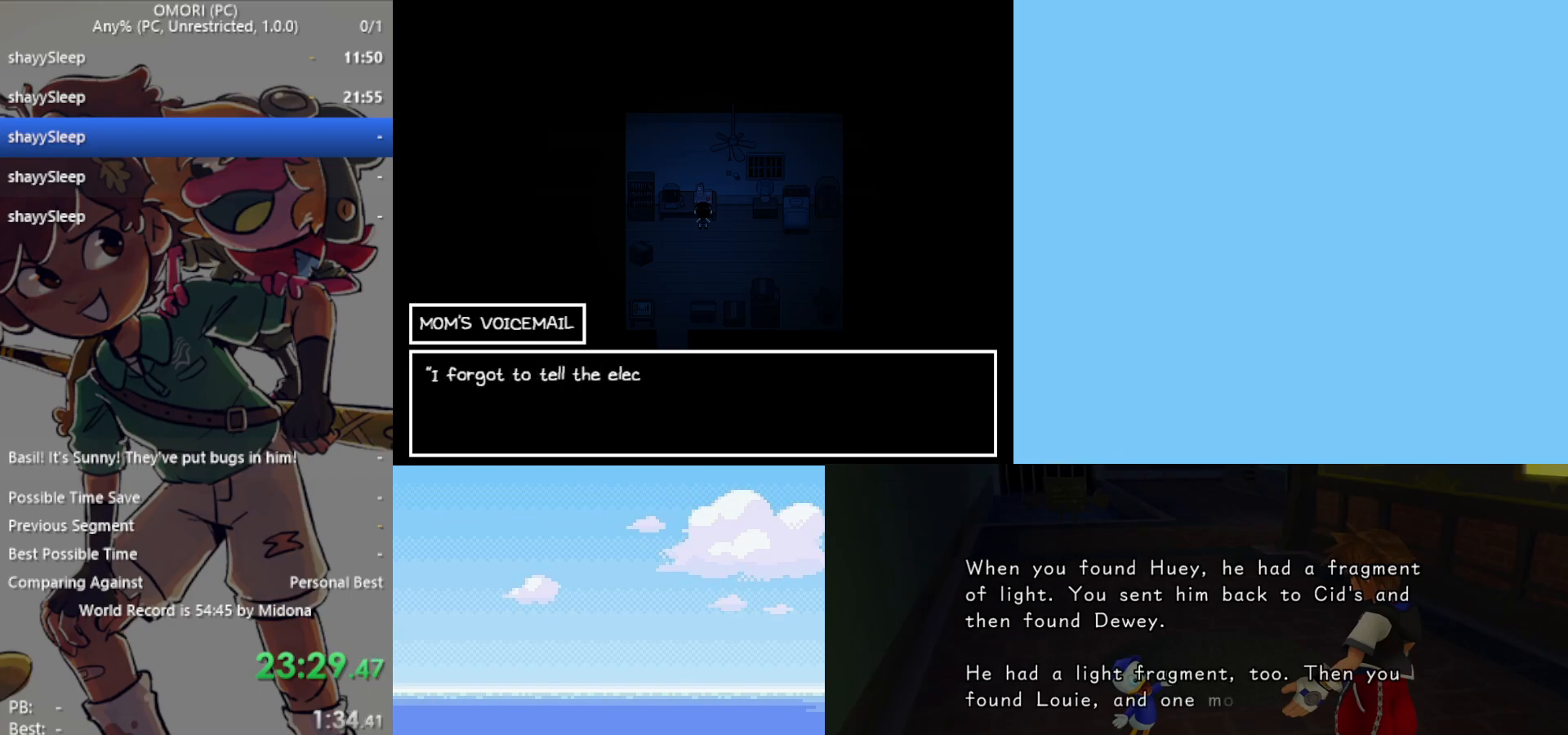
{"keys": ["down"], "events": [[17, "z", "down"], [50, "z", "up"], [100, "z", "down"], [150, "z", "up"], [200, "z", "down"], [233, "z", "up"], [383, "z", "down"], [467, "z", "up"]]}
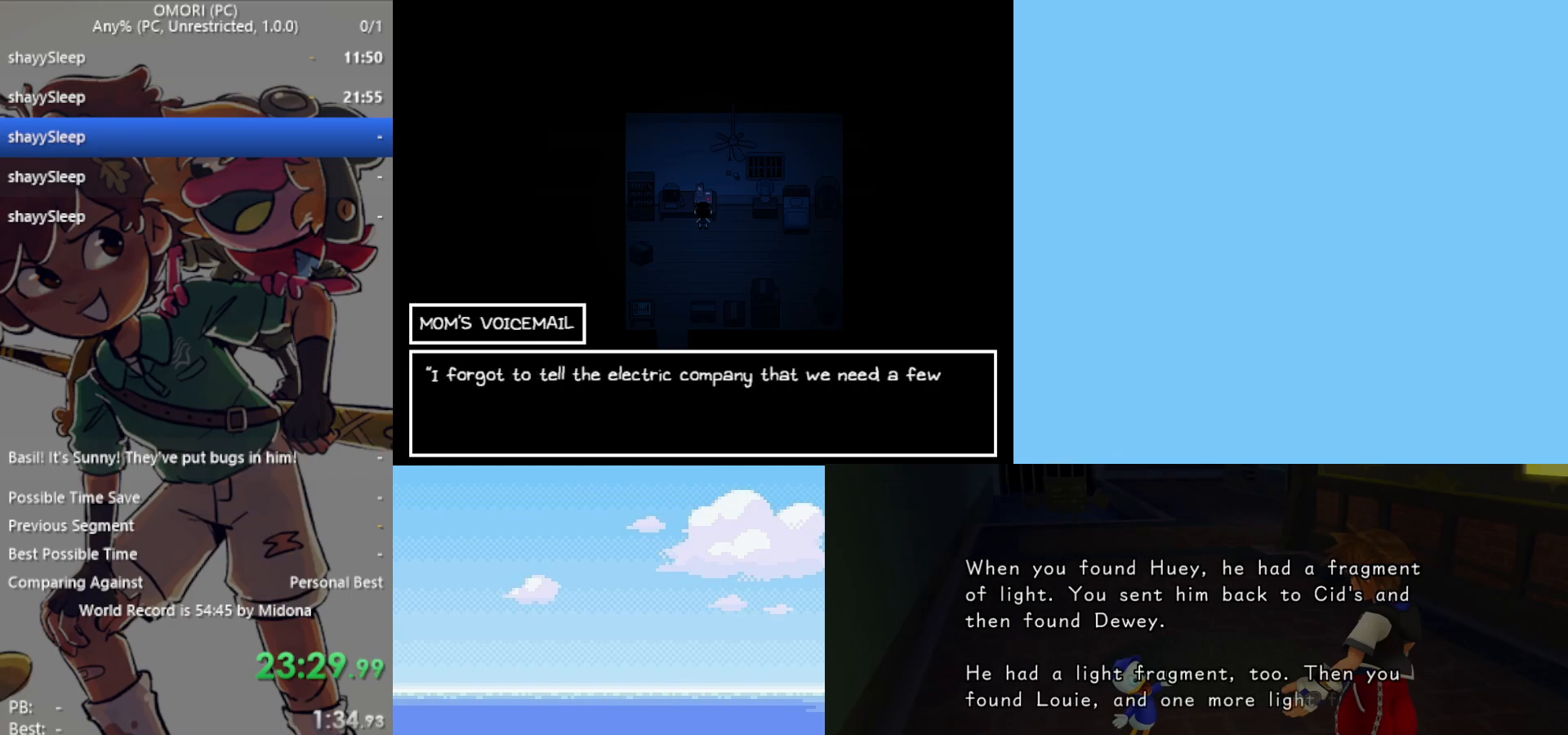
{"keys": ["down", "z"], "events": [[117, "z", "down"], [167, "z", "up"], [200, "z", "down"], [250, "z", "up"], [300, "z", "down"], [350, "z", "up"], [383, "z", "down"], [433, "z", "up"], [483, "z", "down"]]}
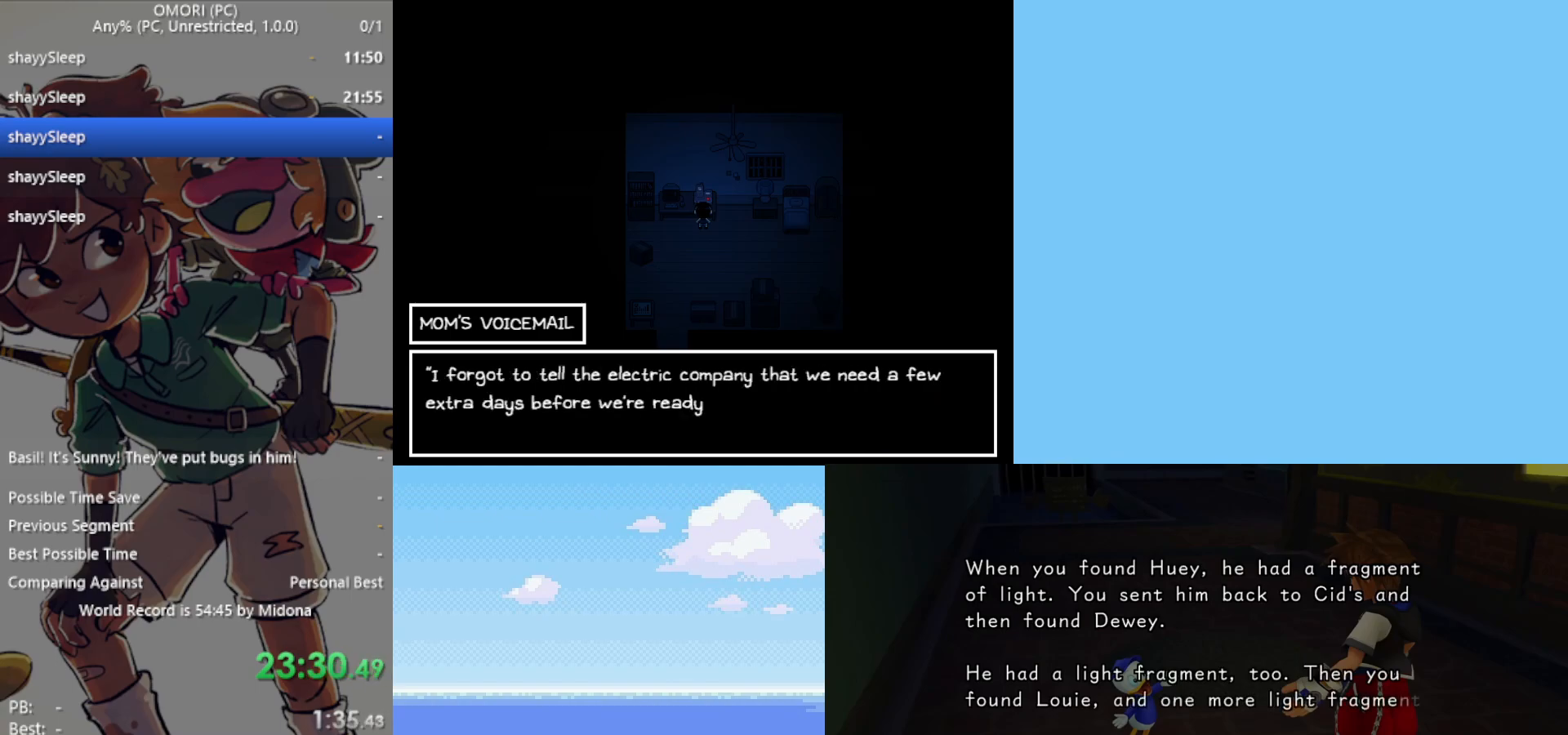
{"keys": ["down", "z"], "events": [[17, "z", "up"], [67, "z", "down"], [117, "z", "up"], [167, "z", "down"], [217, "z", "up"], [300, "z", "down"], [350, "z", "up"], [400, "z", "down"]]}
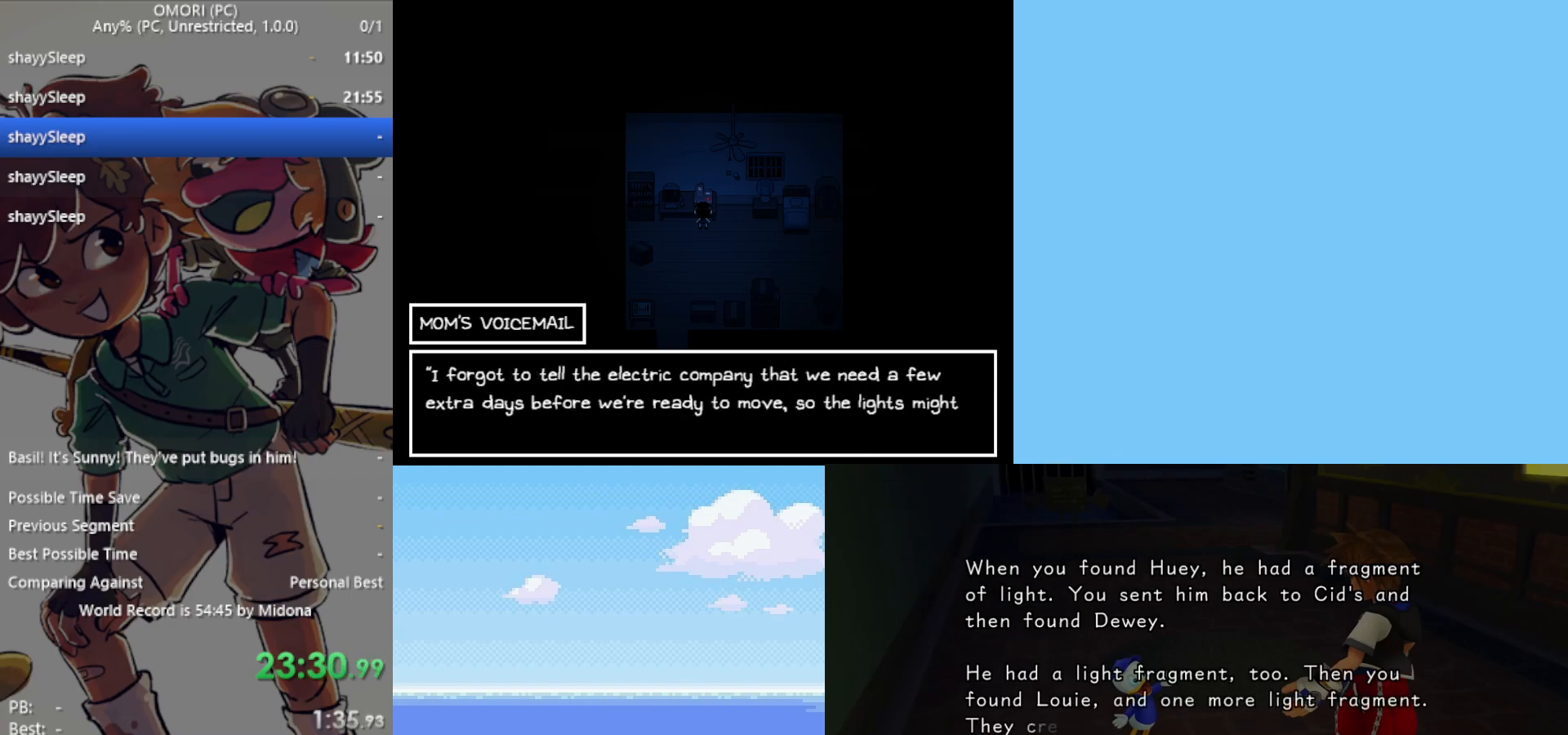
{"keys": ["down"], "events": [[33, "z", "up"], [83, "z", "down"], [117, "z", "up"], [167, "z", "down"], [217, "z", "up"], [267, "z", "down"], [300, "z", "up"], [450, "z", "down"], [483, "z", "up"]]}
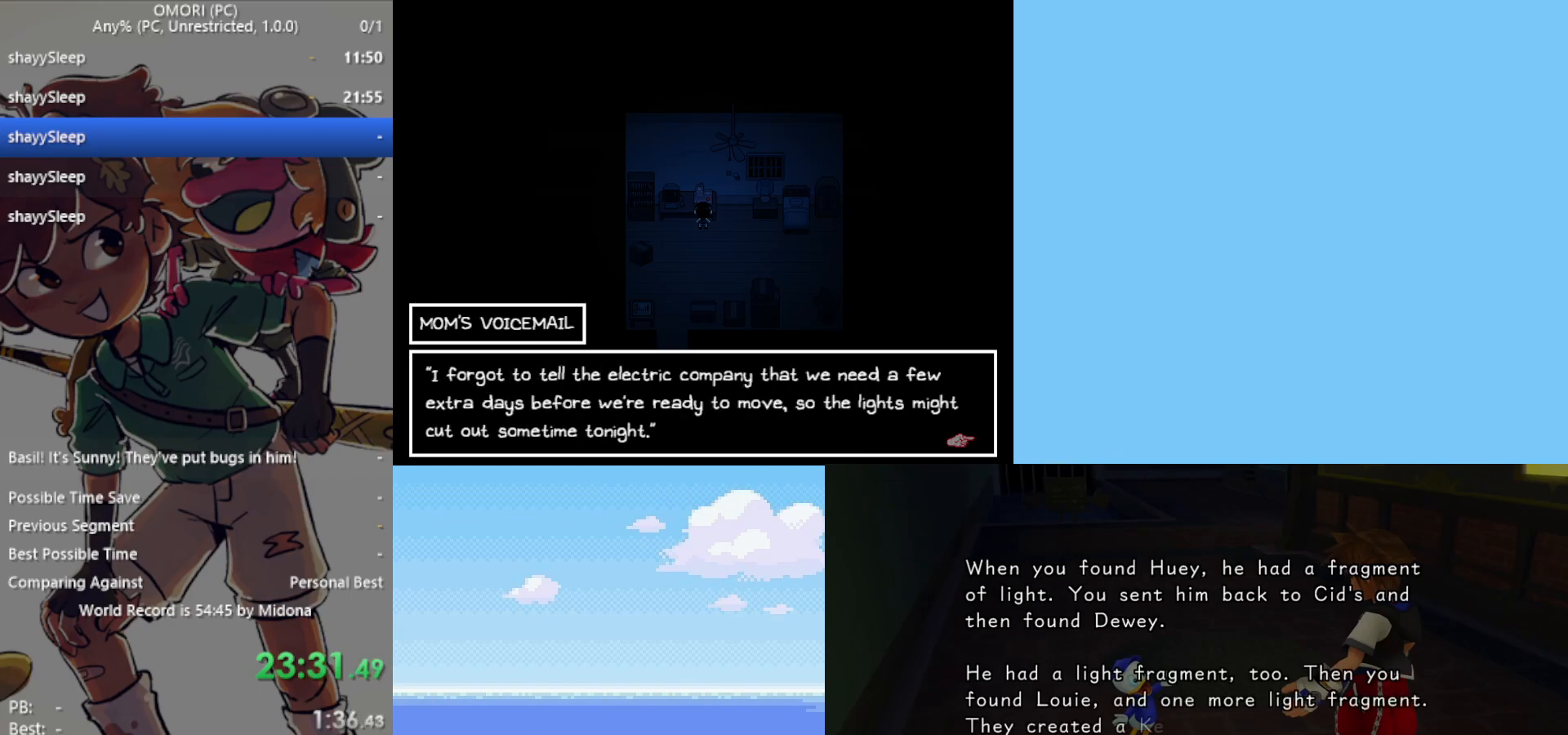
{"keys": ["down"], "events": [[133, "z", "down"], [183, "z", "up"], [267, "z", "down"], [317, "z", "up"], [367, "z", "down"], [400, "z", "up"], [450, "z", "down"], [500, "z", "up"]]}
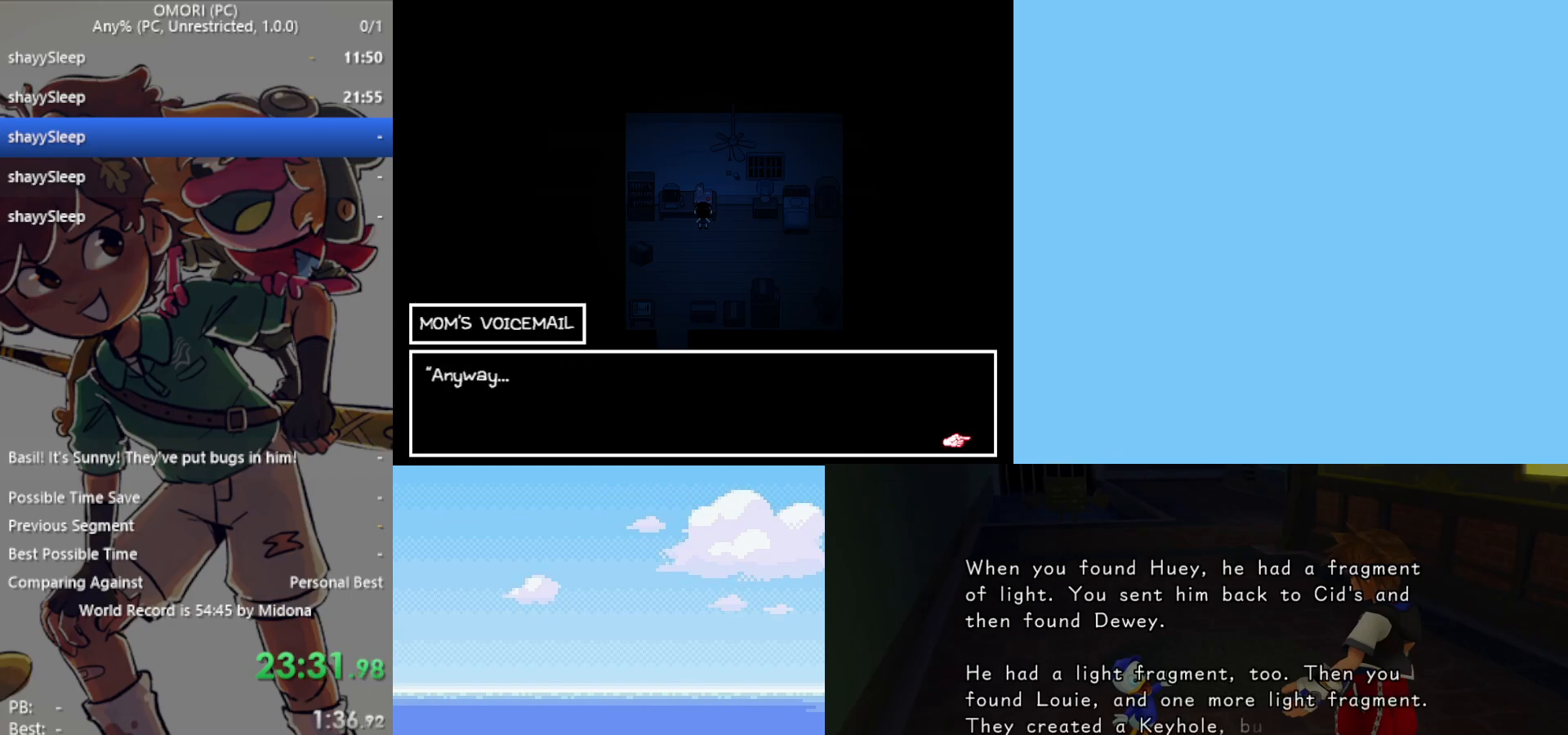
{"keys": ["down"], "events": [[33, "z", "down"], [83, "z", "up"], [133, "z", "down"], [183, "z", "up"], [317, "z", "down"], [417, "z", "up"], [450, "z", "down"], [500, "z", "up"]]}
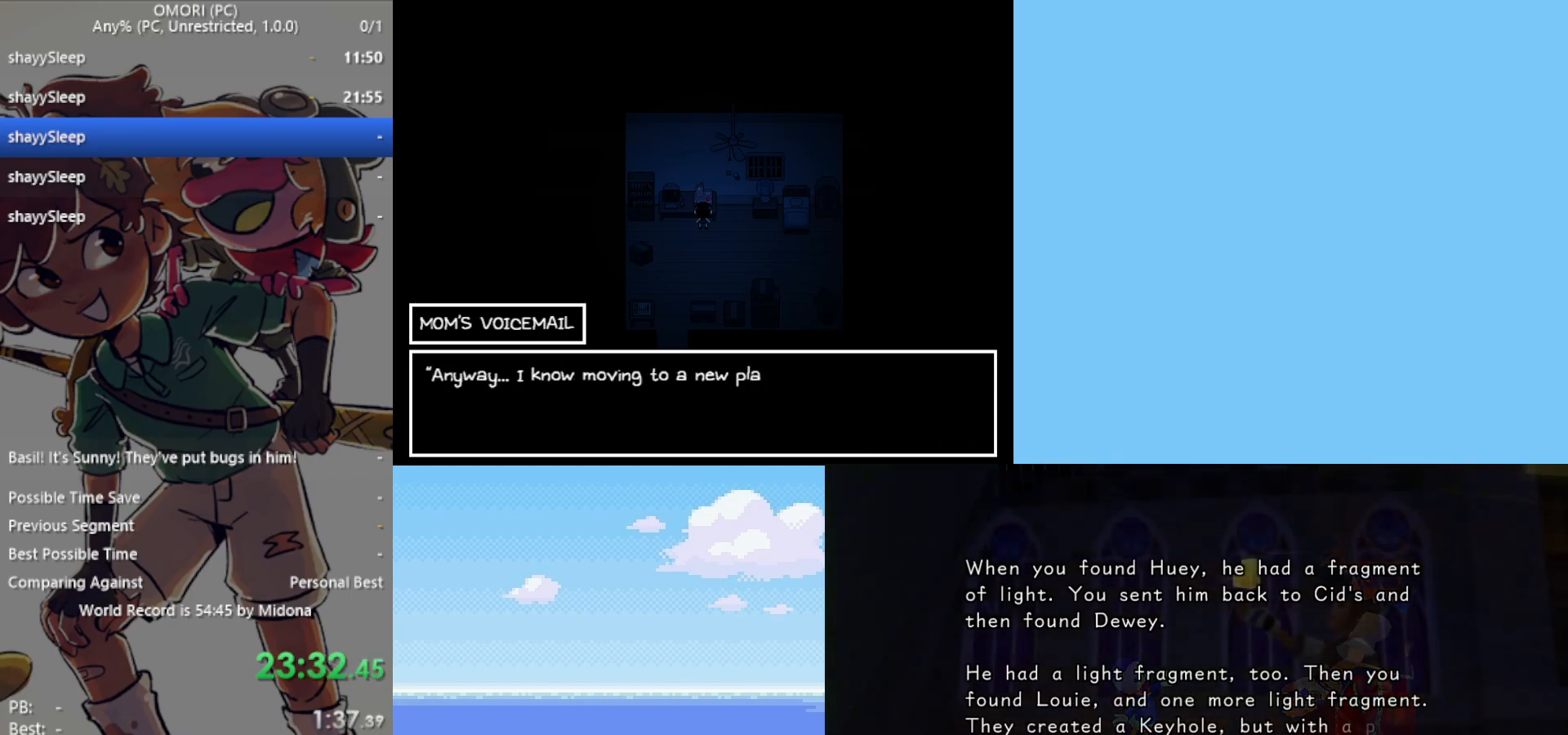
{"keys": ["down"], "events": [[50, "z", "down"], [83, "z", "up"], [133, "z", "down"], [183, "z", "up"], [233, "z", "down"], [283, "z", "up"], [317, "z", "down"], [367, "z", "up"], [417, "z", "down"], [467, "z", "up"]]}
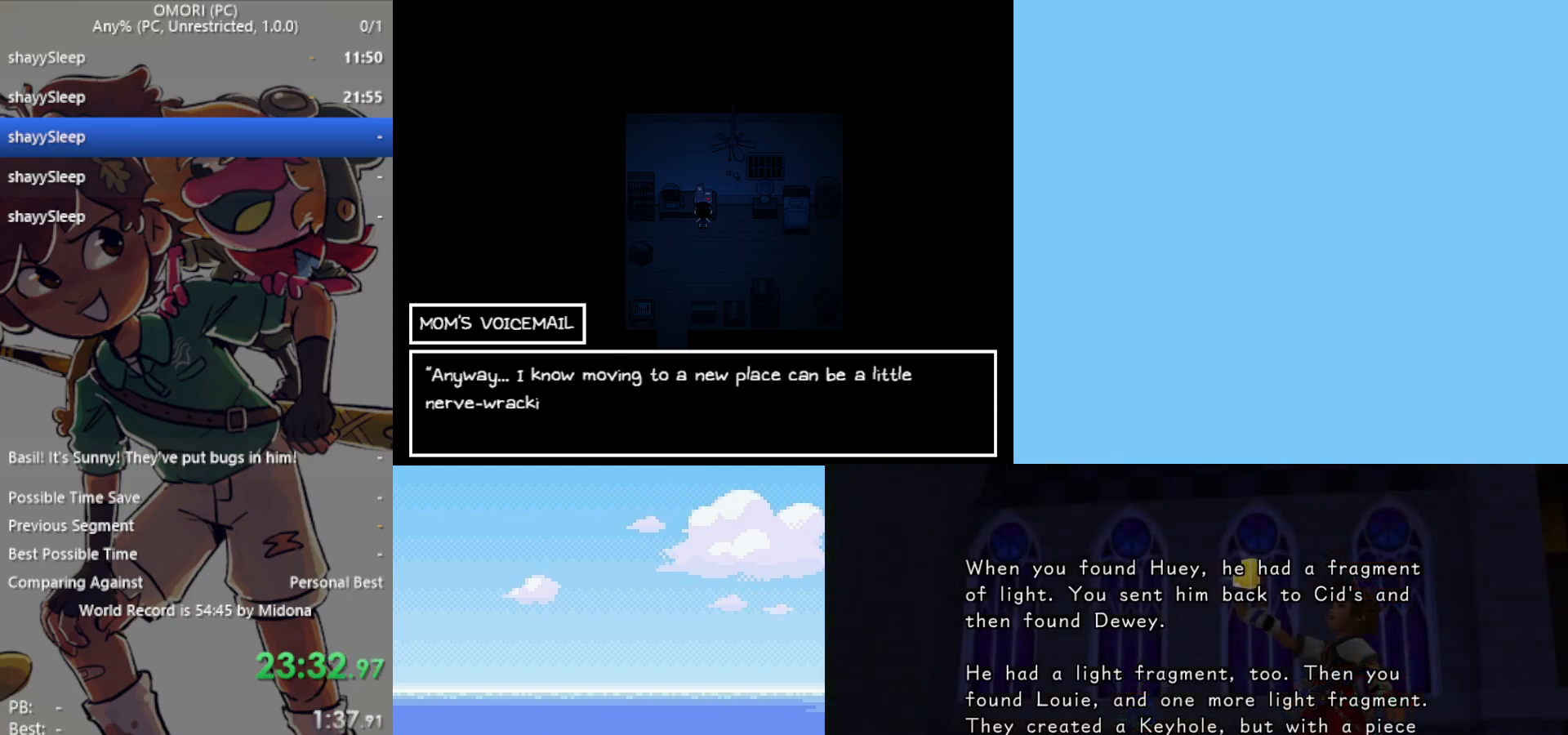
{"keys": ["down", "z"], "events": [[17, "z", "down"], [50, "z", "up"], [100, "z", "down"], [150, "z", "up"], [183, "z", "down"], [233, "z", "up"], [283, "z", "down"], [333, "z", "up"], [433, "z", "down"]]}
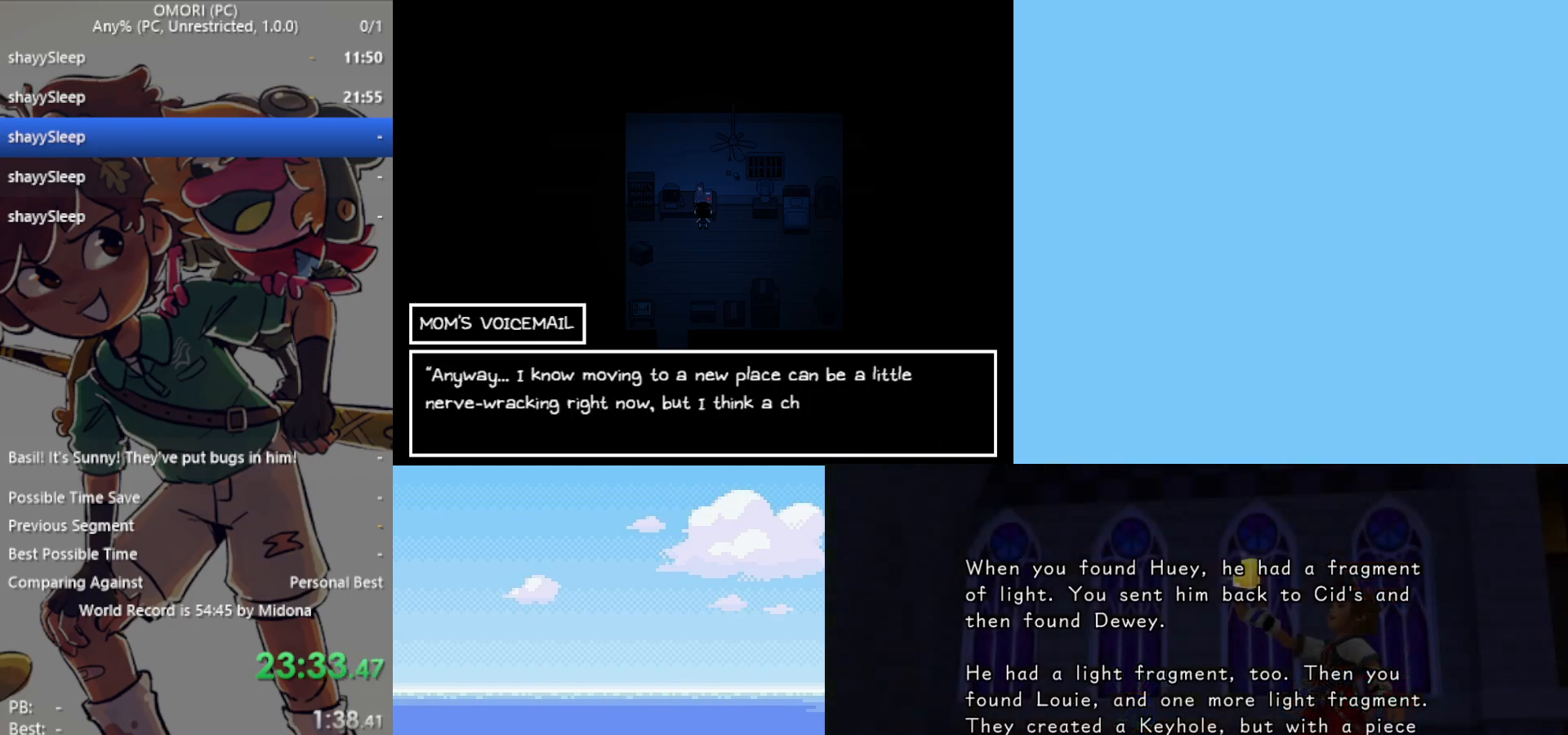
{"keys": ["down", "z"], "events": [[67, "z", "up"], [117, "z", "down"], [150, "z", "up"], [200, "z", "down"], [250, "z", "up"], [300, "z", "down"], [333, "z", "up"], [383, "z", "down"], [433, "z", "up"], [467, "z", "down"]]}
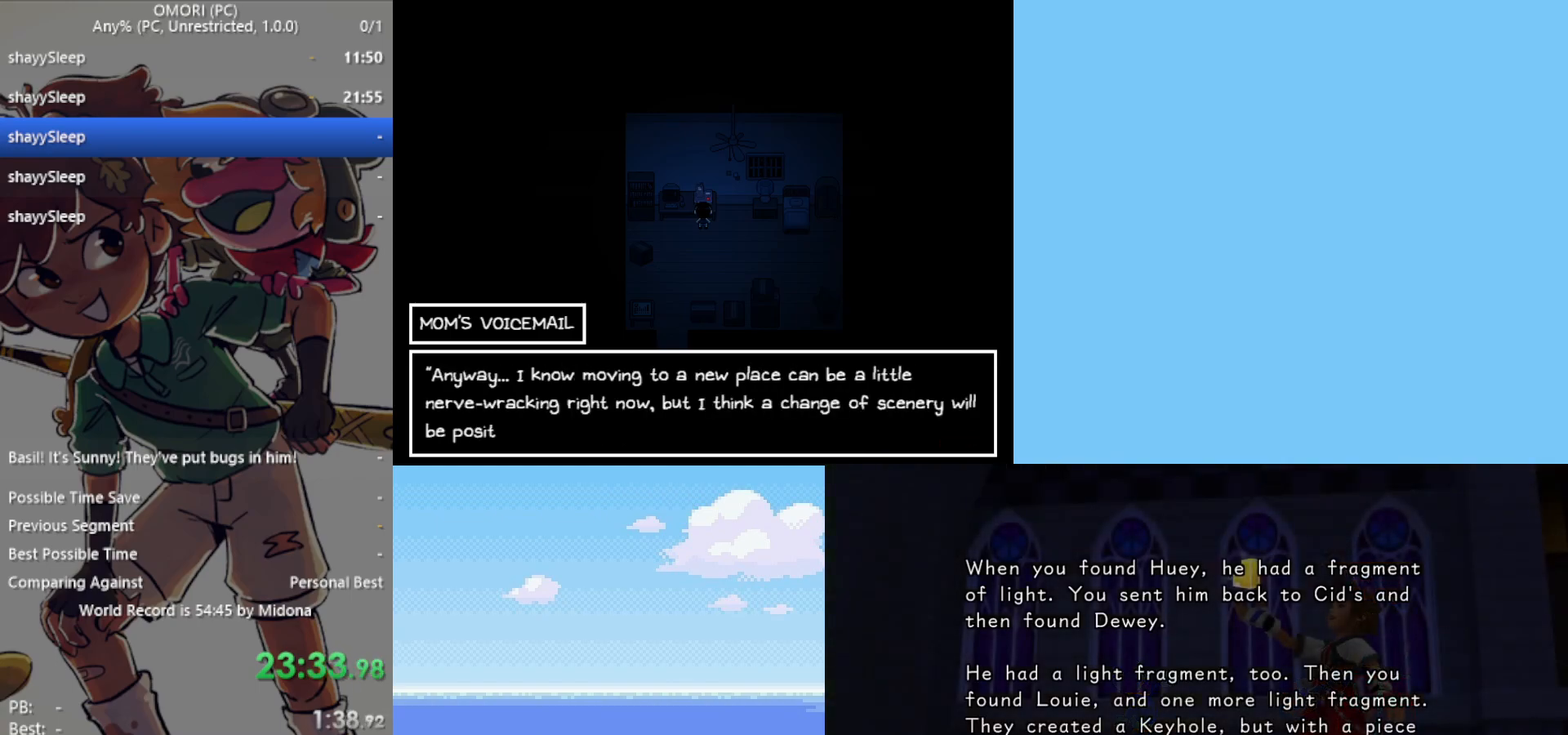
{"keys": ["down", "z"], "events": [[117, "z", "up"], [250, "z", "down"], [300, "z", "up"], [350, "z", "down"], [400, "z", "up"], [433, "z", "down"]]}
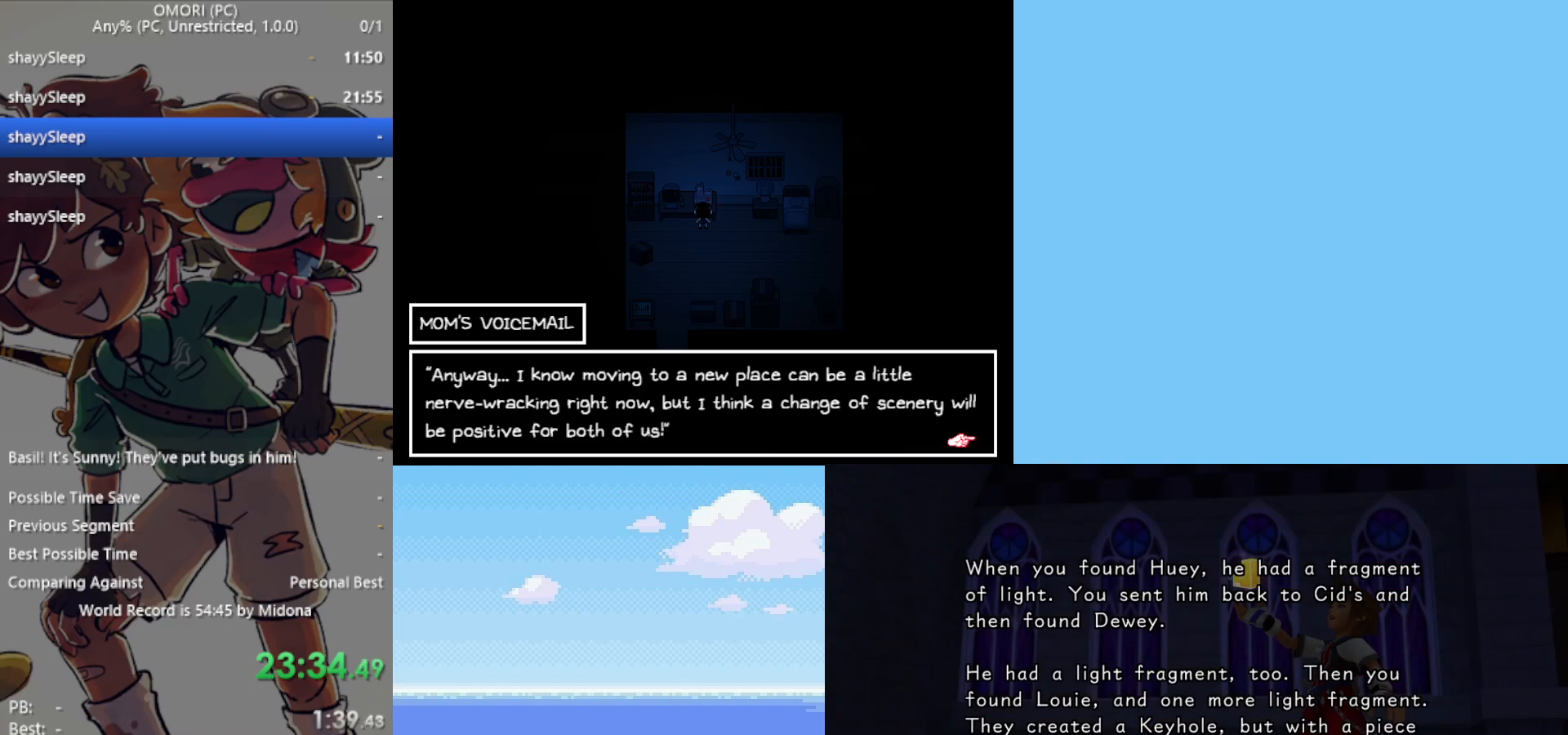
{"keys": ["down"], "events": [[33, "z", "up"], [83, "z", "down"], [217, "z", "up"], [267, "z", "down"], [300, "z", "up"], [350, "z", "down"], [400, "z", "up"], [450, "z", "down"], [500, "z", "up"]]}
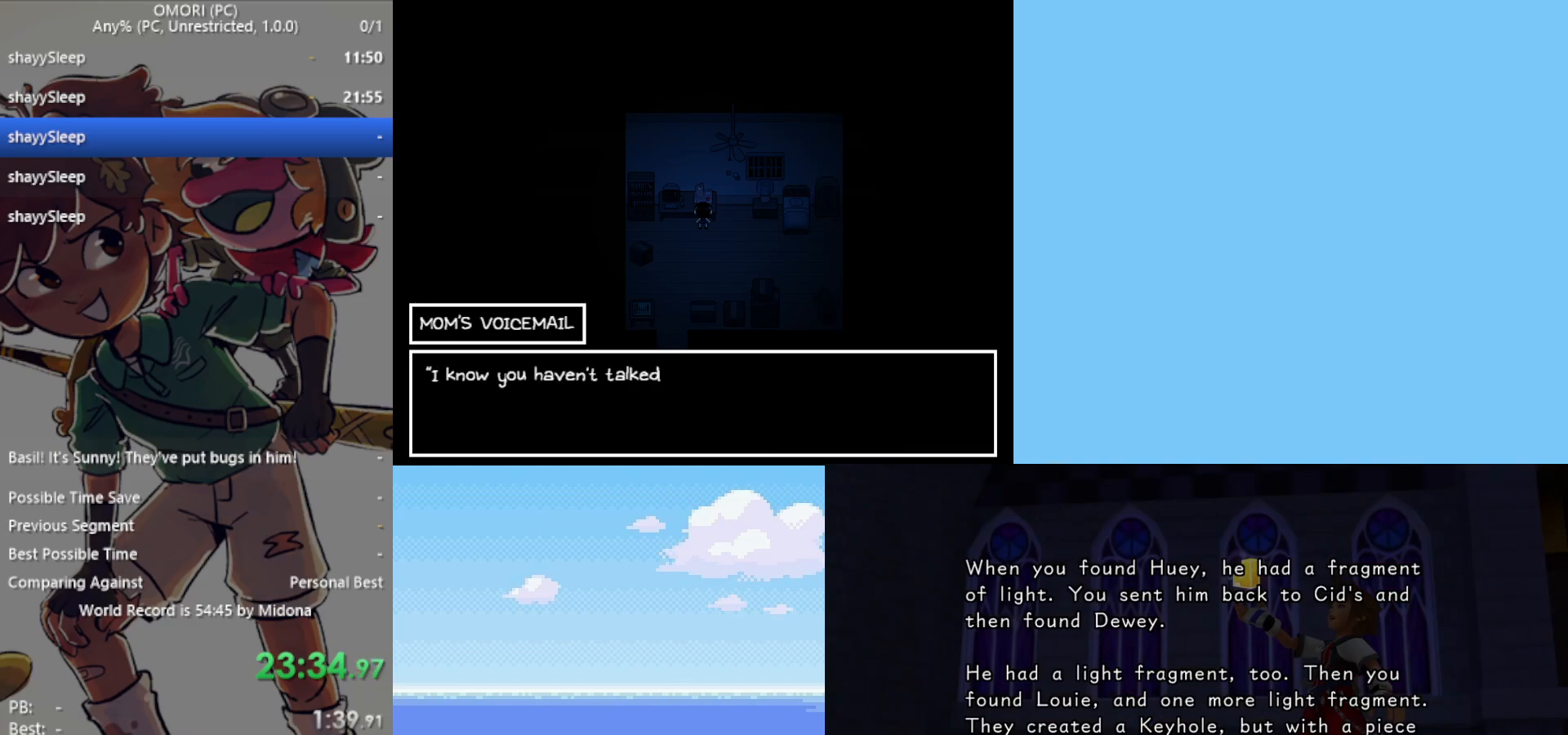
{"keys": ["down"], "events": [[50, "z", "down"], [83, "z", "up"], [133, "z", "down"], [183, "z", "up"], [217, "z", "down"], [400, "z", "up"], [450, "z", "down"], [500, "z", "up"]]}
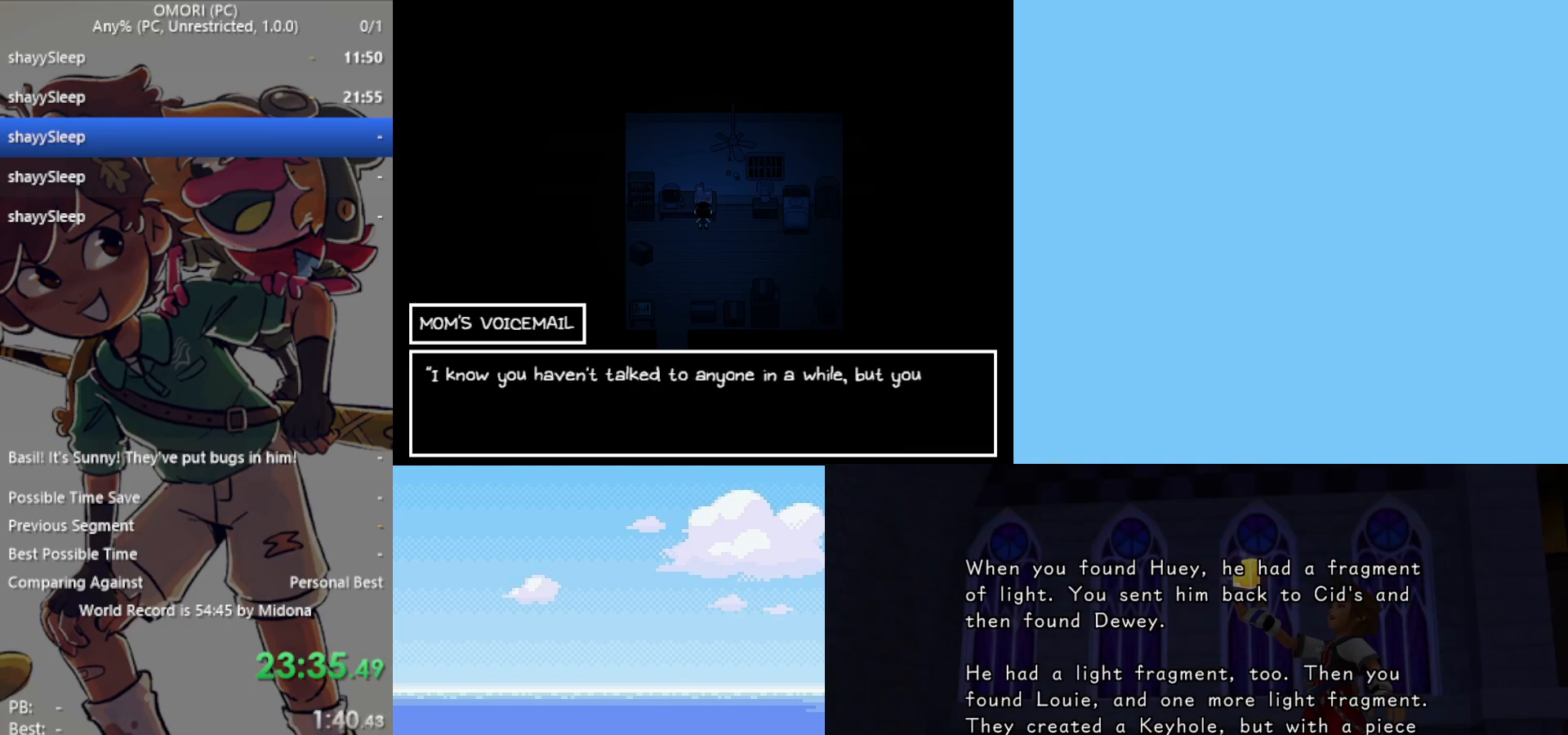
{"keys": ["down"], "events": [[83, "z", "down"], [133, "z", "up"], [183, "z", "down"], [217, "z", "up"], [267, "z", "down"], [317, "z", "up"], [367, "z", "down"], [500, "z", "up"]]}
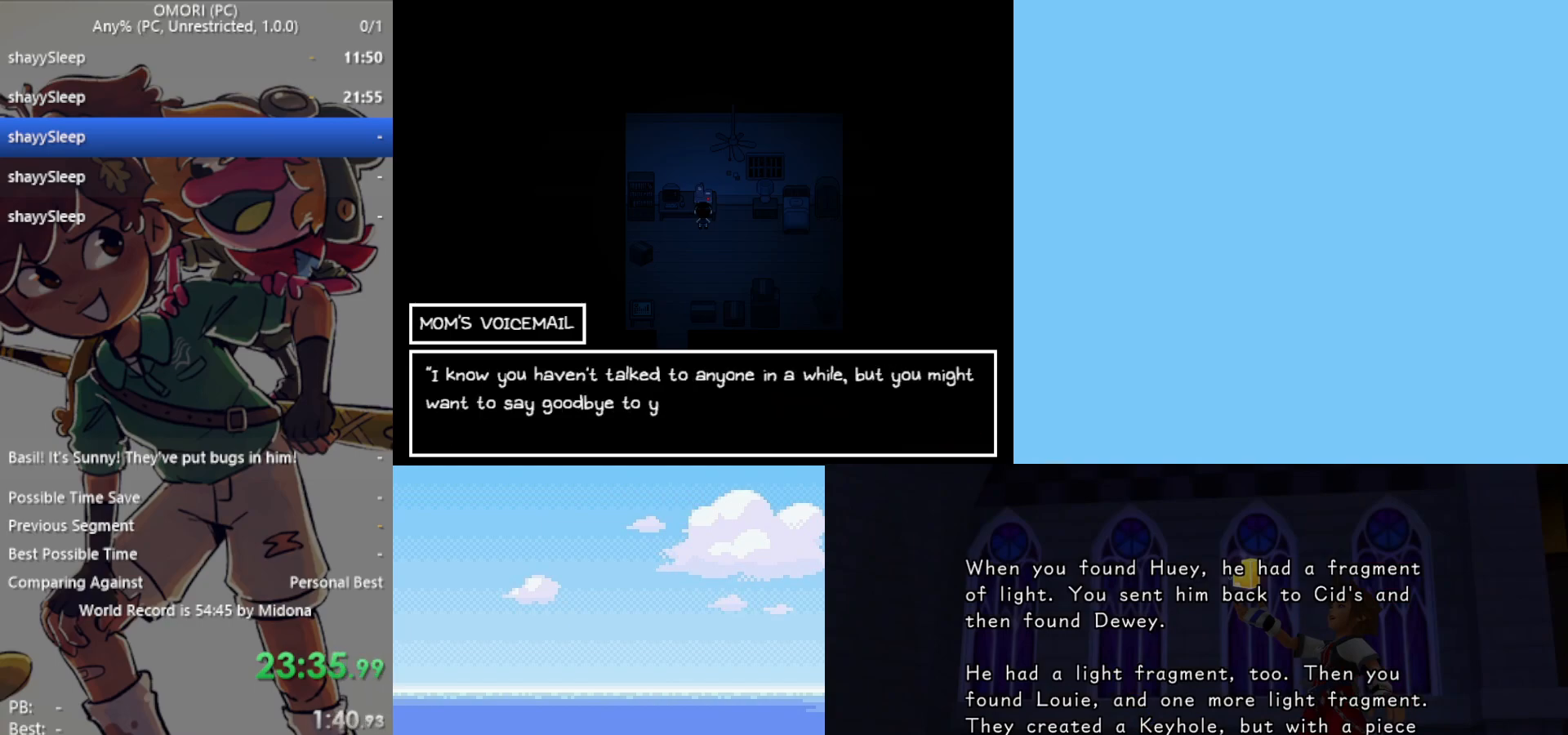
{"keys": ["down", "z"], "events": [[100, "z", "down"], [233, "z", "up"], [283, "z", "down"], [333, "z", "up"], [383, "z", "down"], [417, "z", "up"], [467, "z", "down"]]}
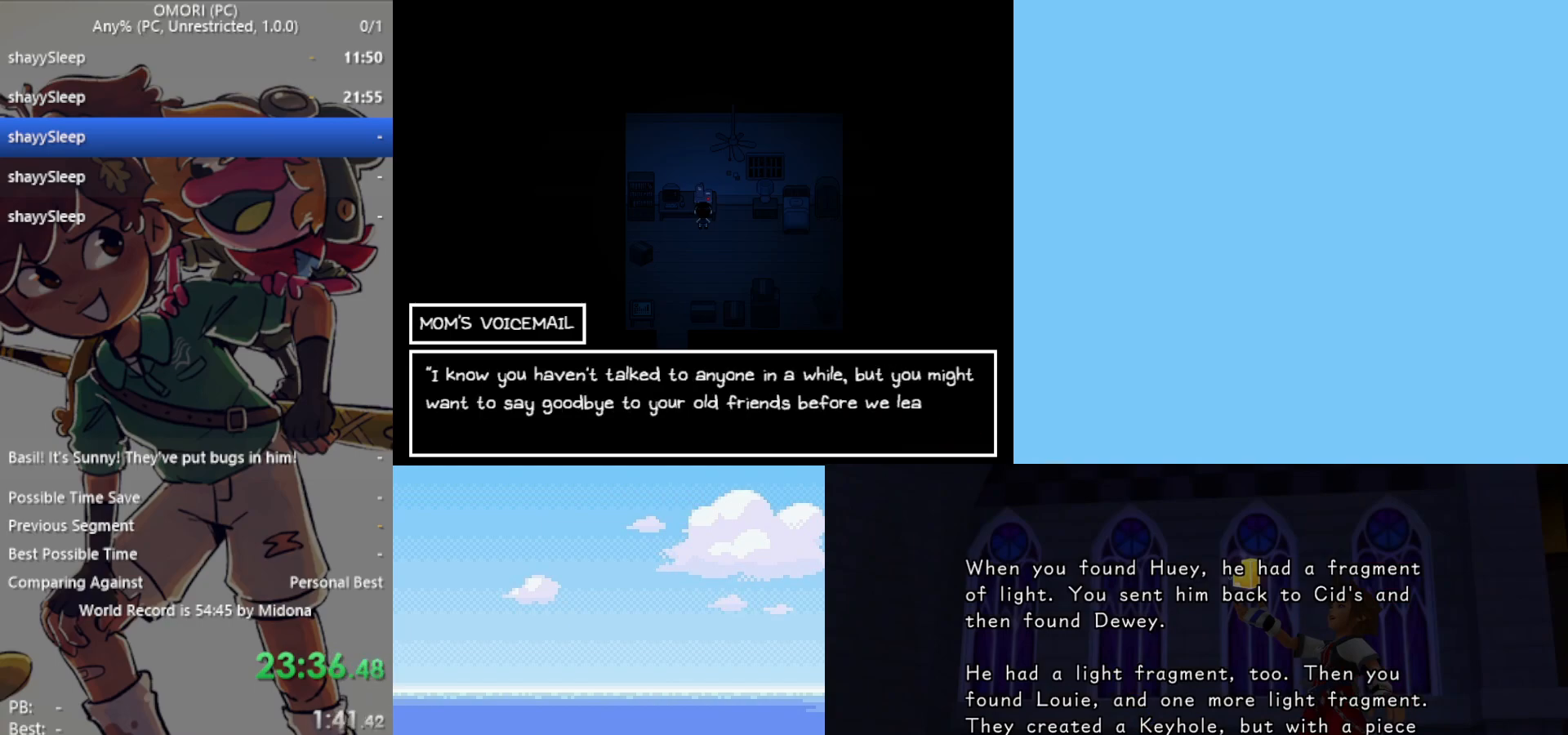
{"keys": ["down"], "events": [[17, "z", "up"], [67, "z", "down"], [117, "z", "up"], [150, "z", "down"], [200, "z", "up"], [250, "z", "down"], [300, "z", "up"], [333, "z", "down"], [383, "z", "up"], [433, "z", "down"], [483, "z", "up"]]}